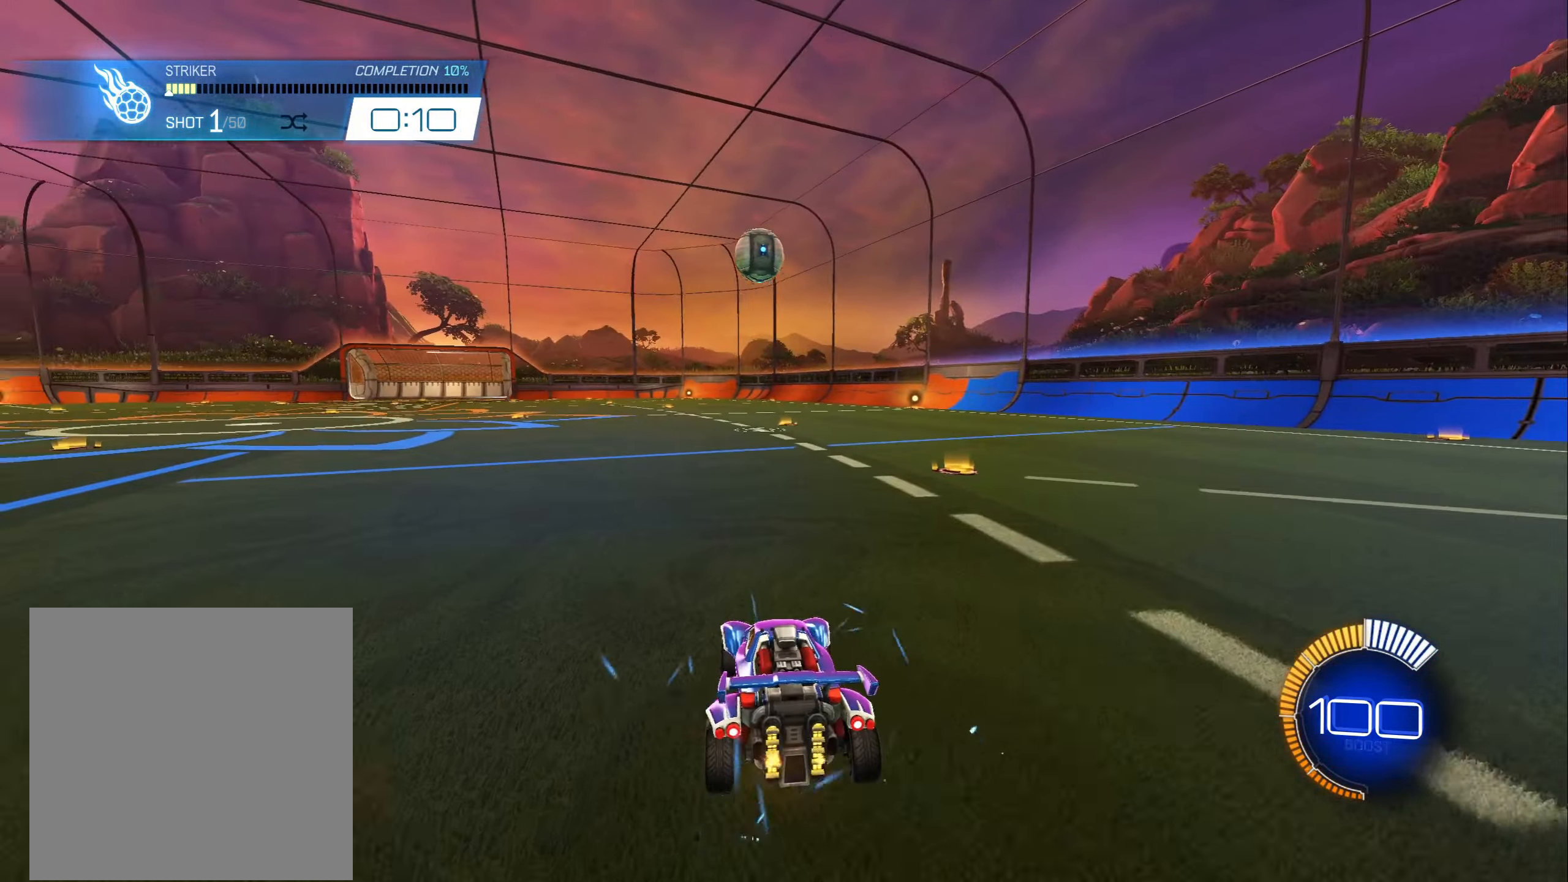
Gameplay with a controller (Xbox layout); each line is a JSON object with the inputs held at the frame after it (dt_ms = milliseconds from this image to that frame). "events" lists button and stick changes between this image and that frame as [ms after this image, input, new state], when the widget could be followed in between.
{"dt_ms": 500, "buttons": [], "left_stick": "center", "right_stick": "center", "events": [[184, "left_stick", "center"], [317, "R2", "up"], [400, "DPAD_LEFT", "down"], [500, "DPAD_LEFT", "up"]]}
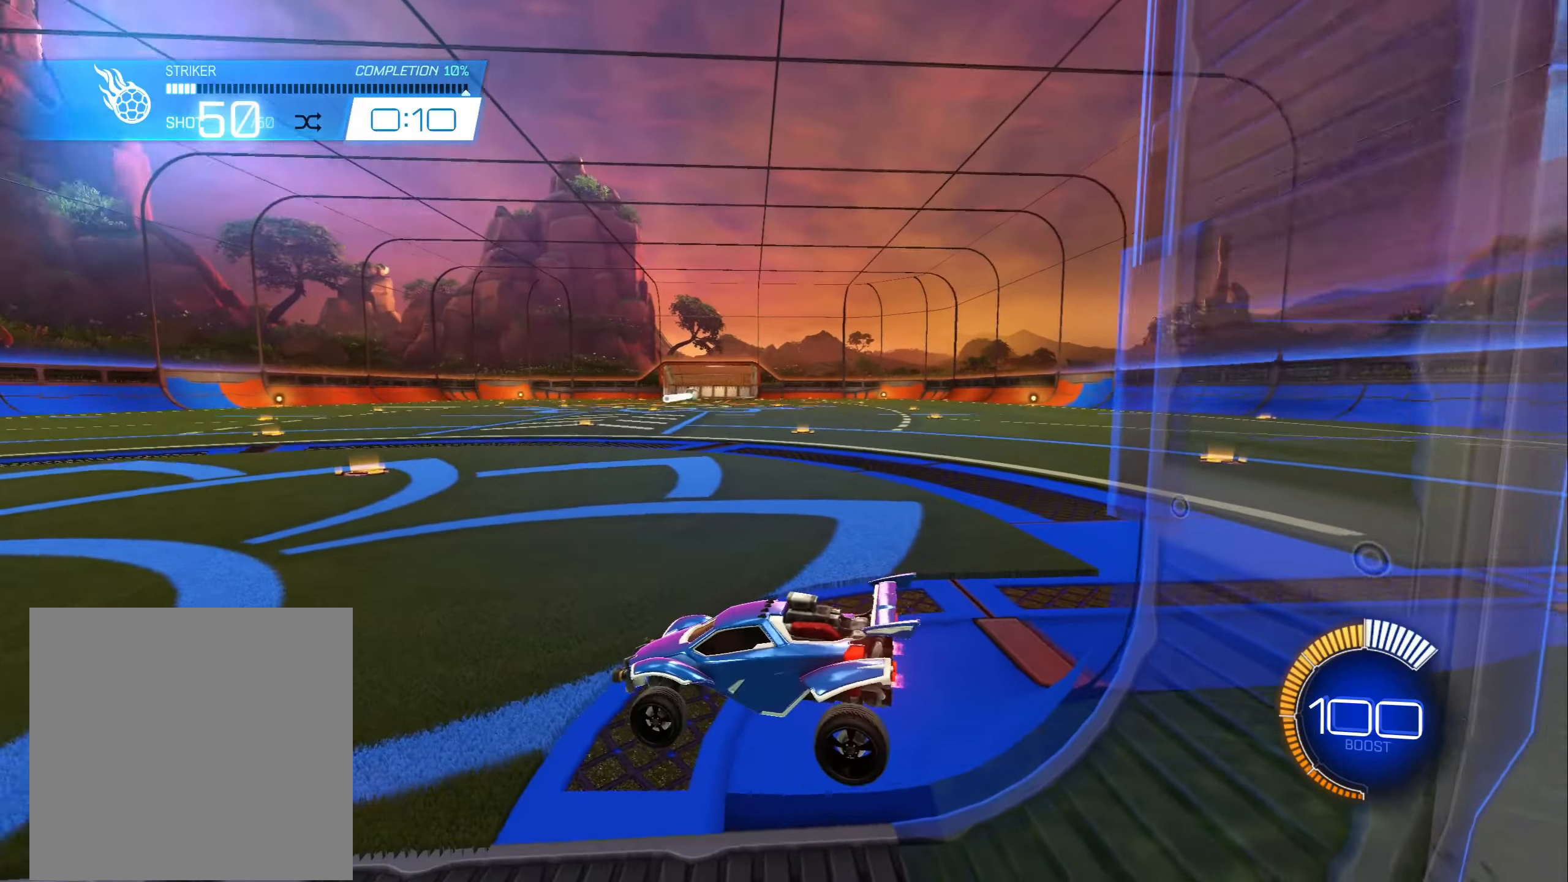
{"dt_ms": 1000, "buttons": [], "left_stick": "center", "right_stick": "center"}
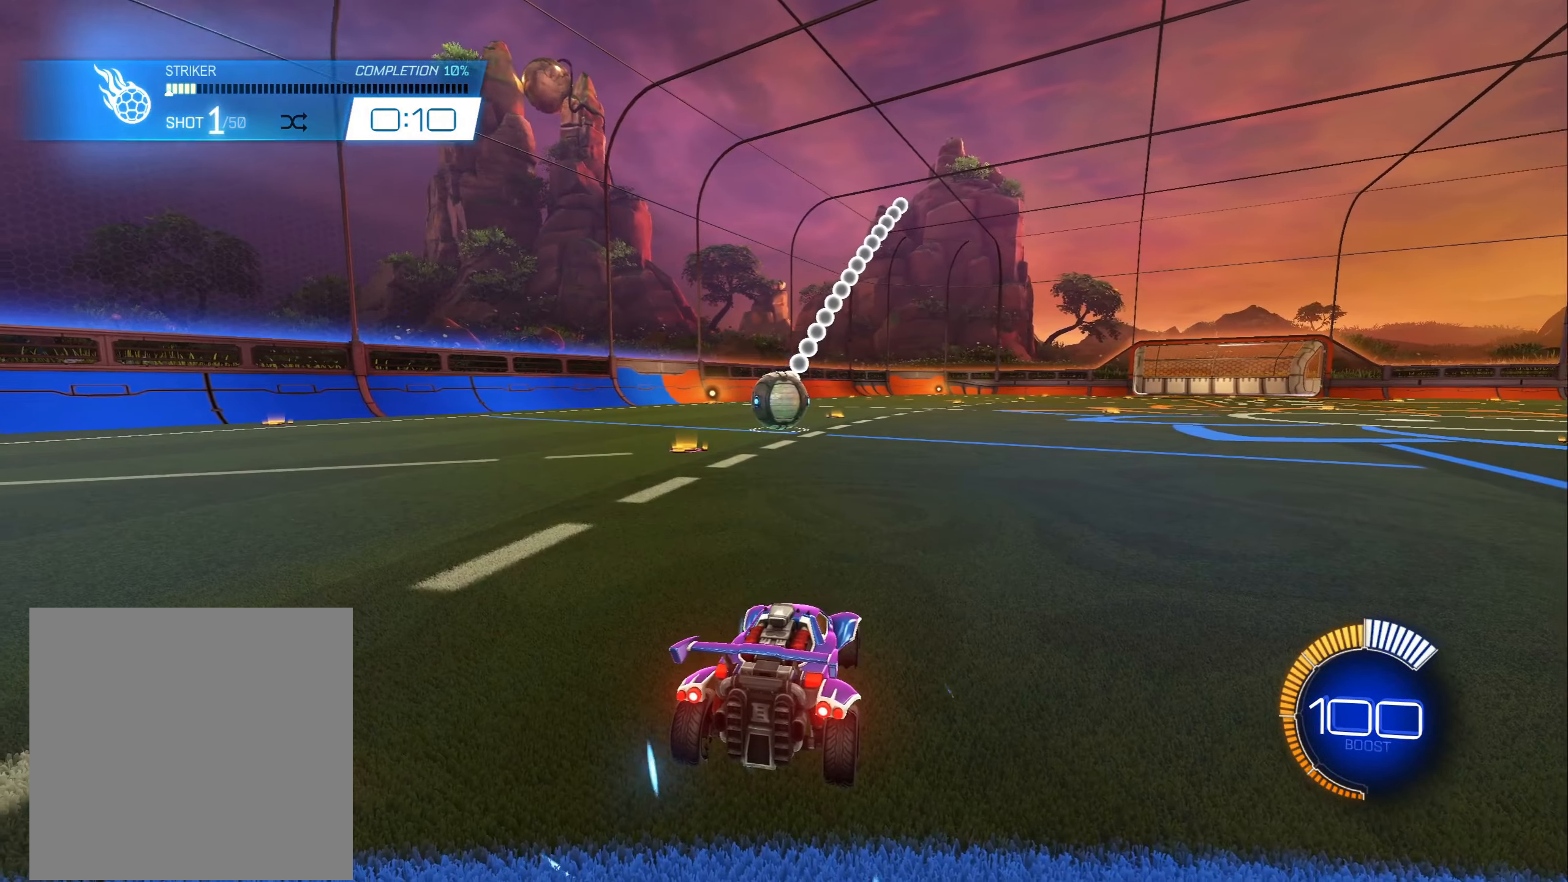
{"dt_ms": 500, "buttons": ["B", "R2"], "left_stick": "center", "right_stick": "center", "events": [[234, "R2", "down"], [267, "left_stick", "right"], [317, "B", "down"], [417, "left_stick", "center"]]}
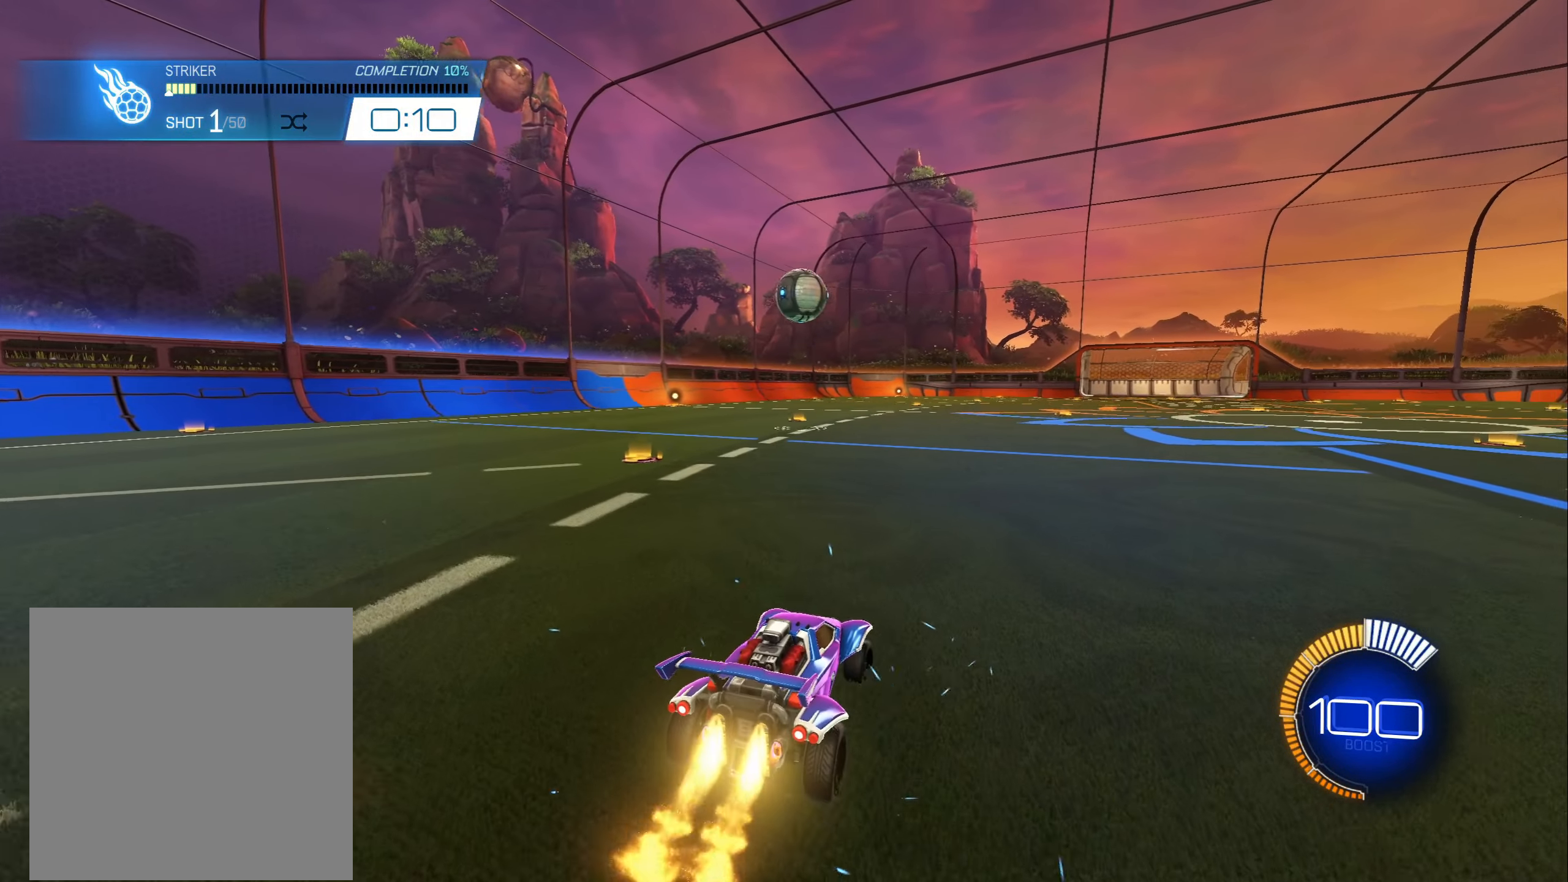
{"dt_ms": 500, "buttons": ["B", "R2"], "left_stick": "center", "right_stick": "center", "events": [[234, "left_stick", "down-right"], [284, "A", "down"], [284, "left_stick", "down"], [467, "A", "up"], [467, "left_stick", "center"]]}
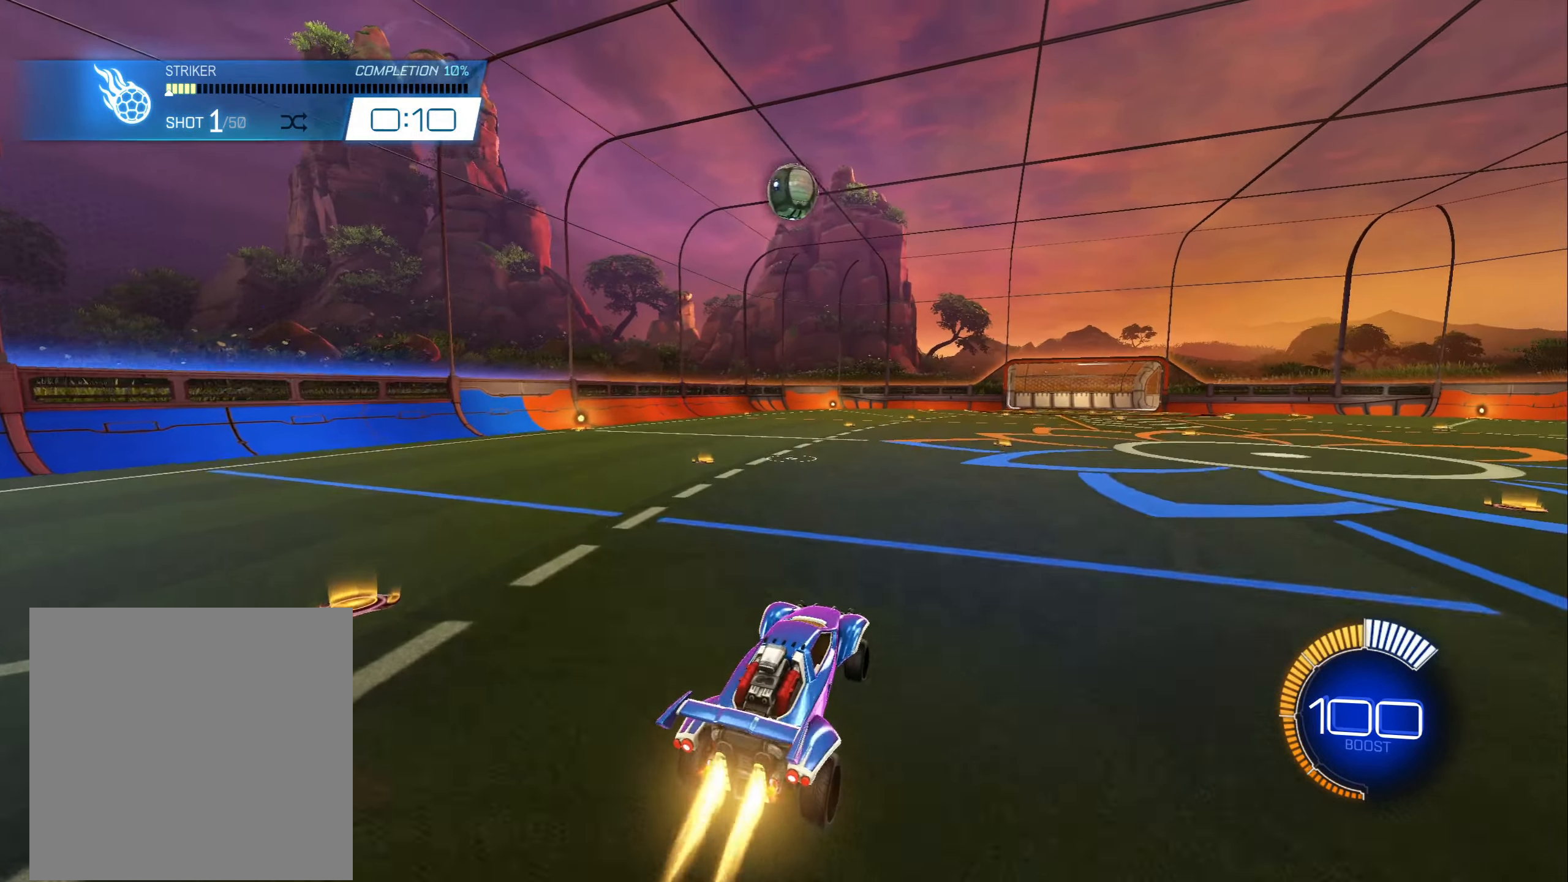
{"dt_ms": 500, "buttons": ["B", "L1", "R2"], "left_stick": "left", "right_stick": "center", "events": [[17, "A", "down"], [100, "left_stick", "down-right"], [134, "A", "up"], [150, "left_stick", "down-left"], [184, "L1", "down"], [300, "left_stick", "left"]]}
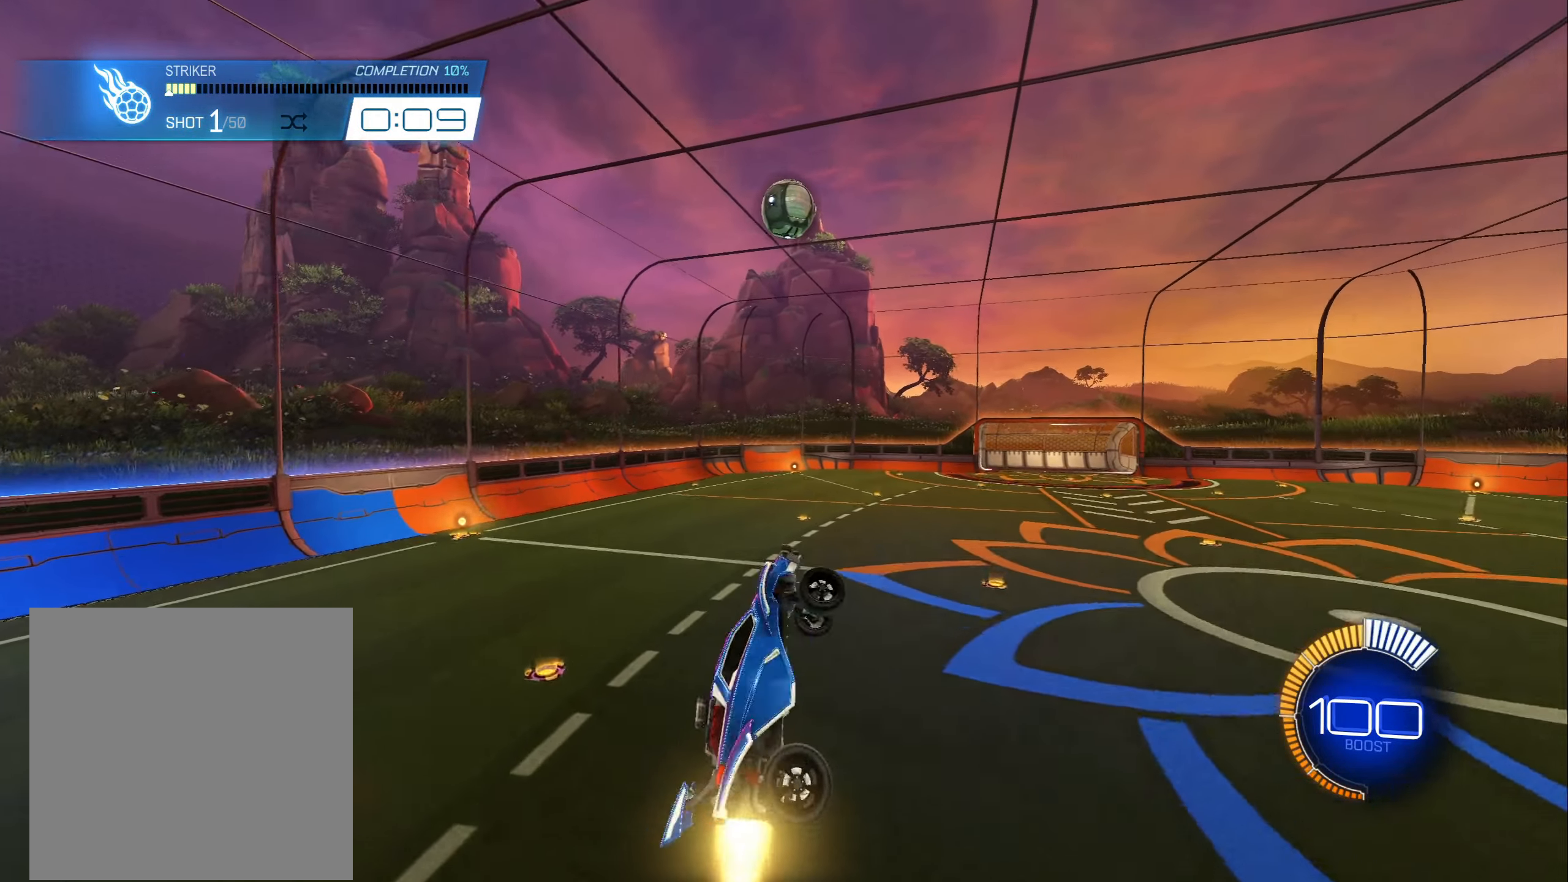
{"dt_ms": 500, "buttons": ["L1"], "left_stick": "left", "right_stick": "center", "events": [[117, "R2", "up"], [400, "B", "up"]]}
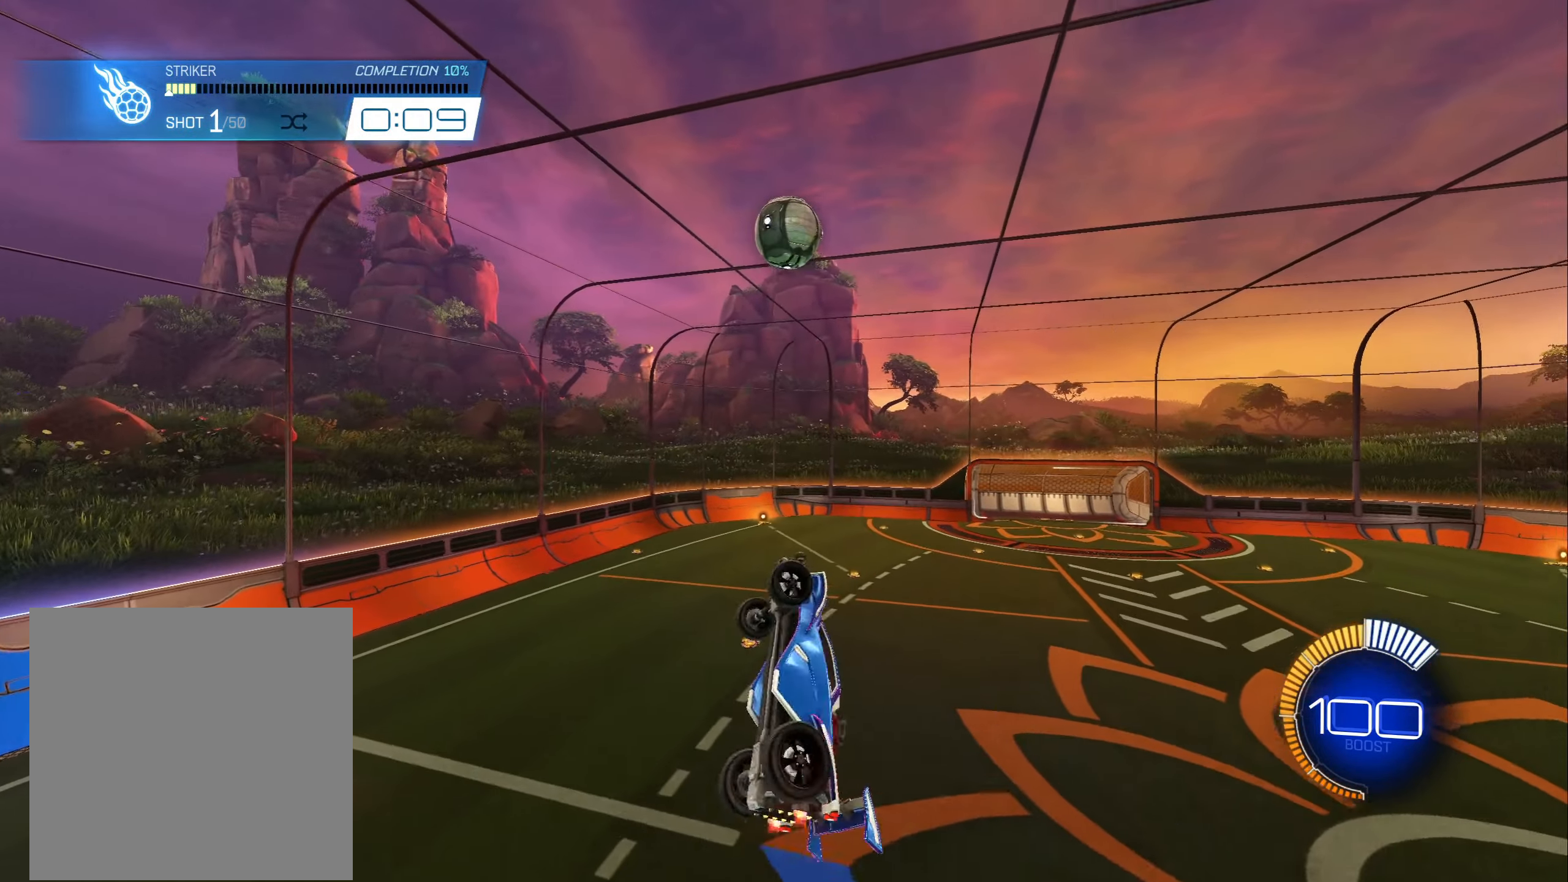
{"dt_ms": 500, "buttons": [], "left_stick": "up-right", "right_stick": "center", "events": [[184, "L1", "up"], [200, "B", "down"], [250, "left_stick", "center"], [417, "B", "up"], [484, "left_stick", "up-right"]]}
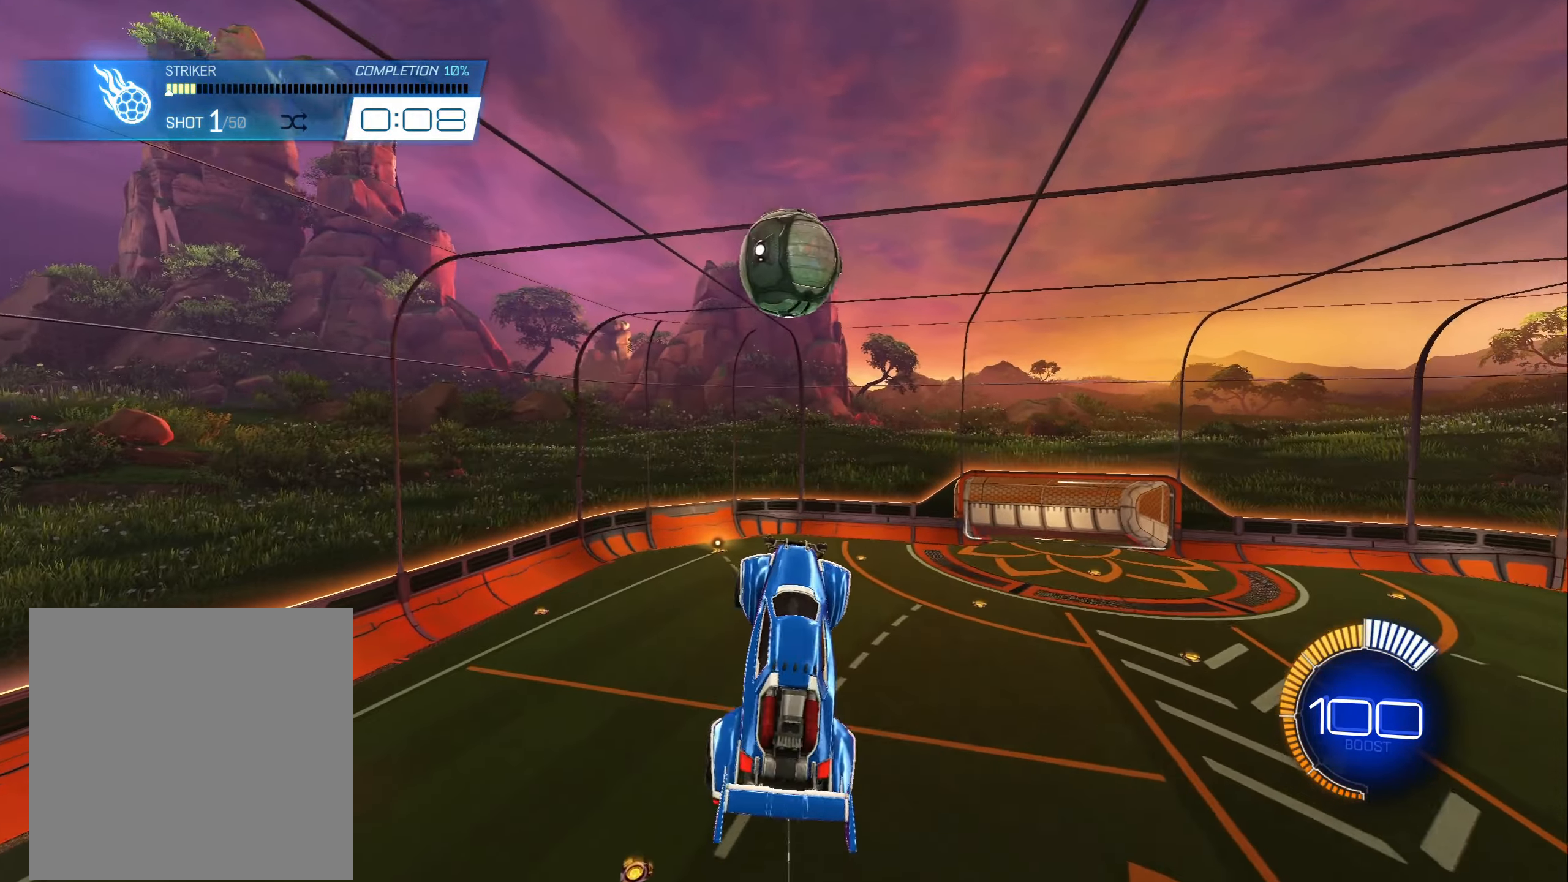
{"dt_ms": 500, "buttons": [], "left_stick": "center", "right_stick": "center", "events": [[134, "left_stick", "center"], [150, "B", "down"], [217, "left_stick", "up"], [300, "B", "up"], [367, "left_stick", "center"]]}
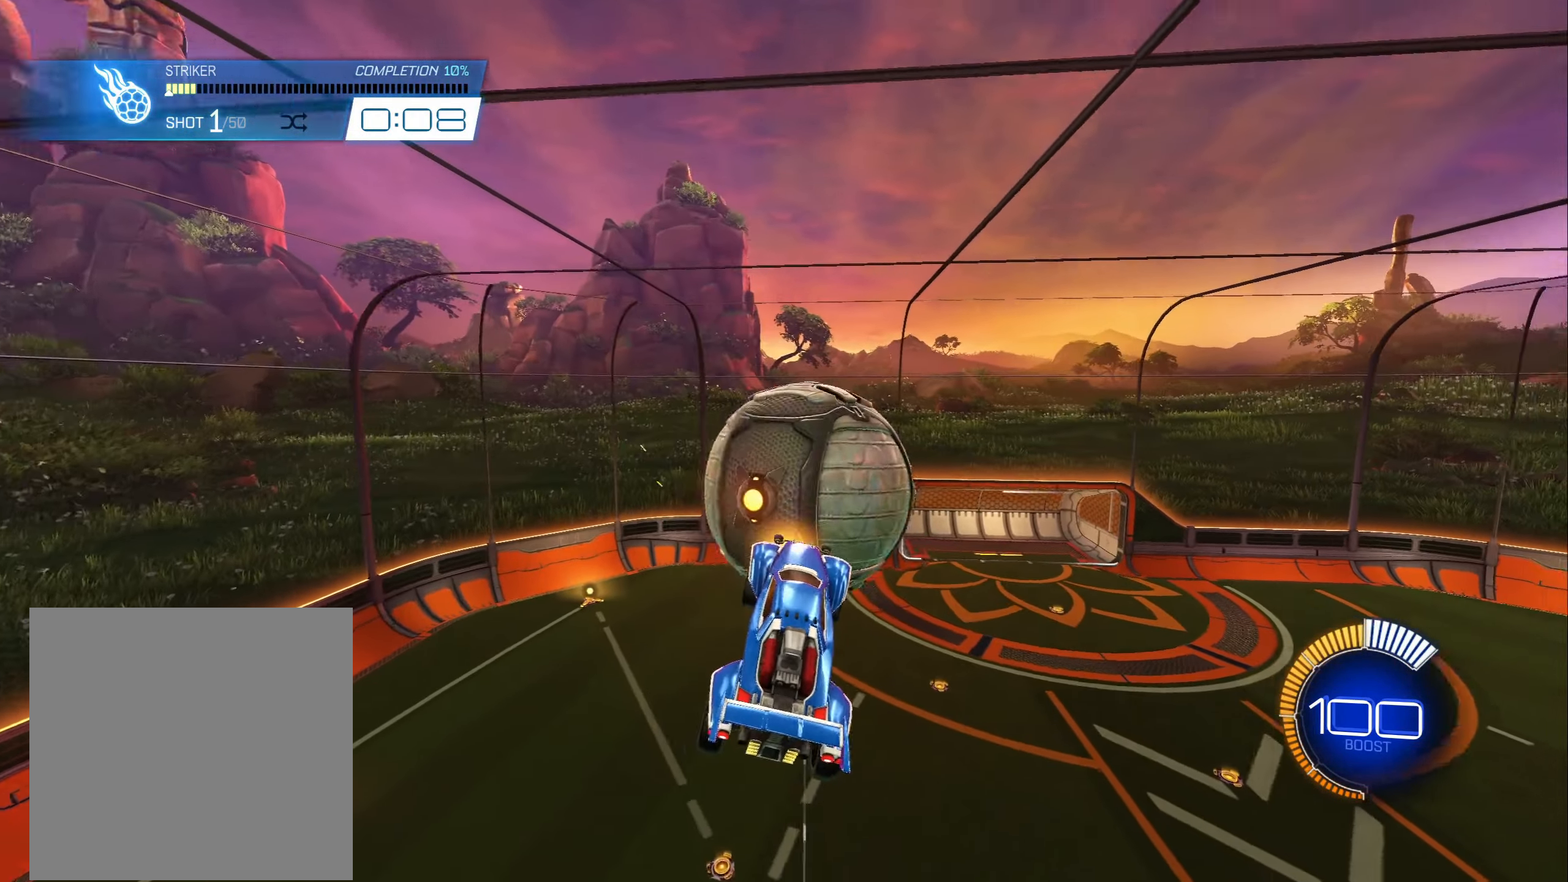
{"dt_ms": 500, "buttons": [], "left_stick": "up", "right_stick": "center", "events": [[17, "left_stick", "right"], [217, "left_stick", "up-right"], [317, "left_stick", "up"]]}
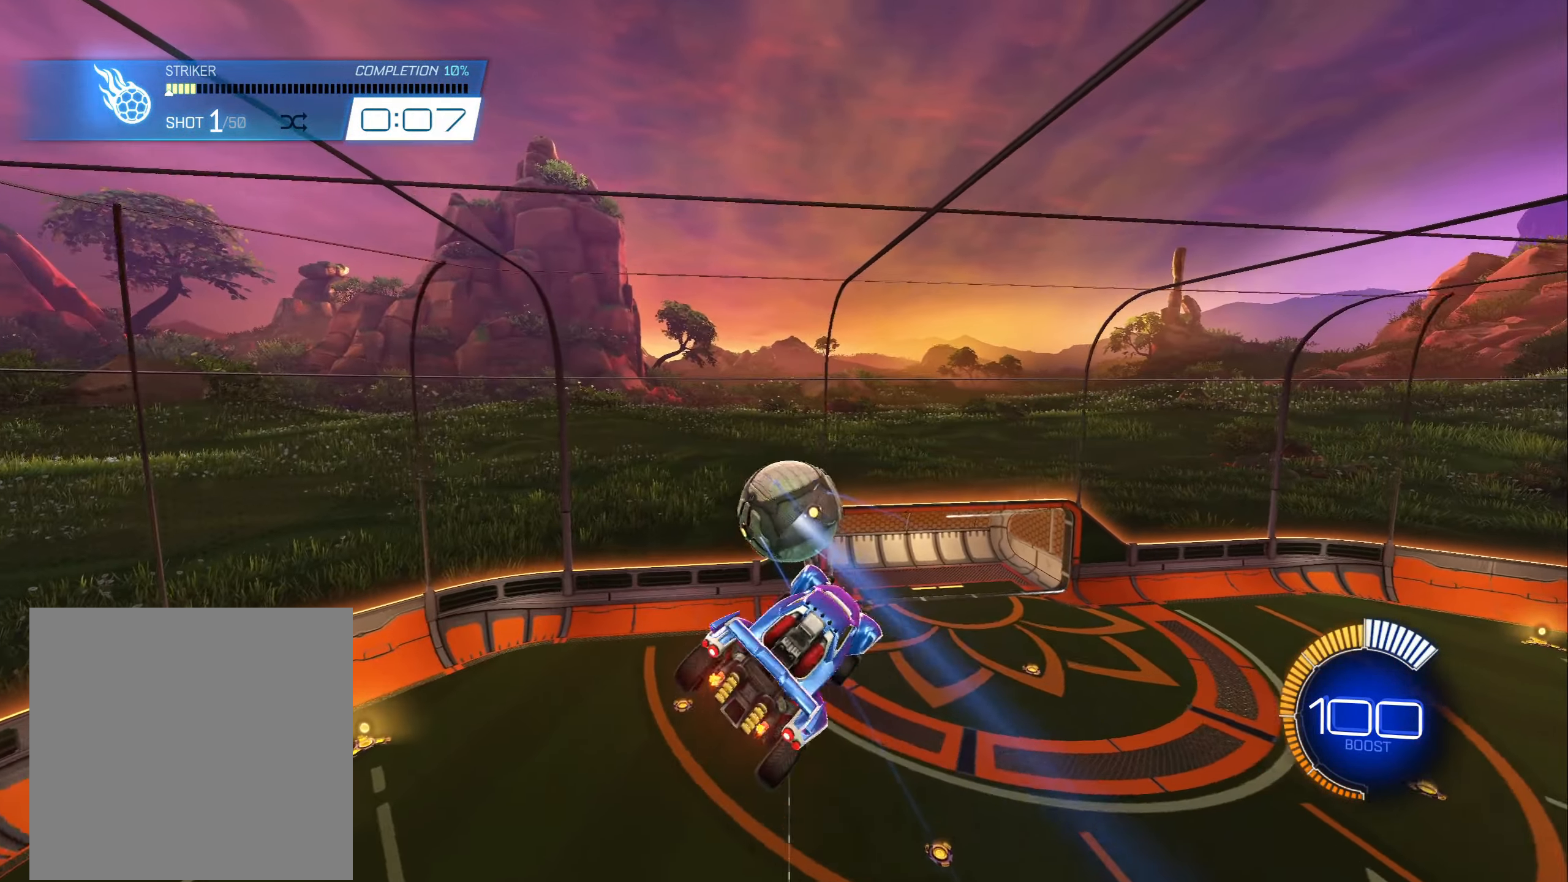
{"dt_ms": 501, "buttons": ["B"], "left_stick": "down-left", "right_stick": "center", "events": [[117, "left_stick", "center"], [184, "B", "down"], [384, "left_stick", "down"], [451, "left_stick", "down-left"]]}
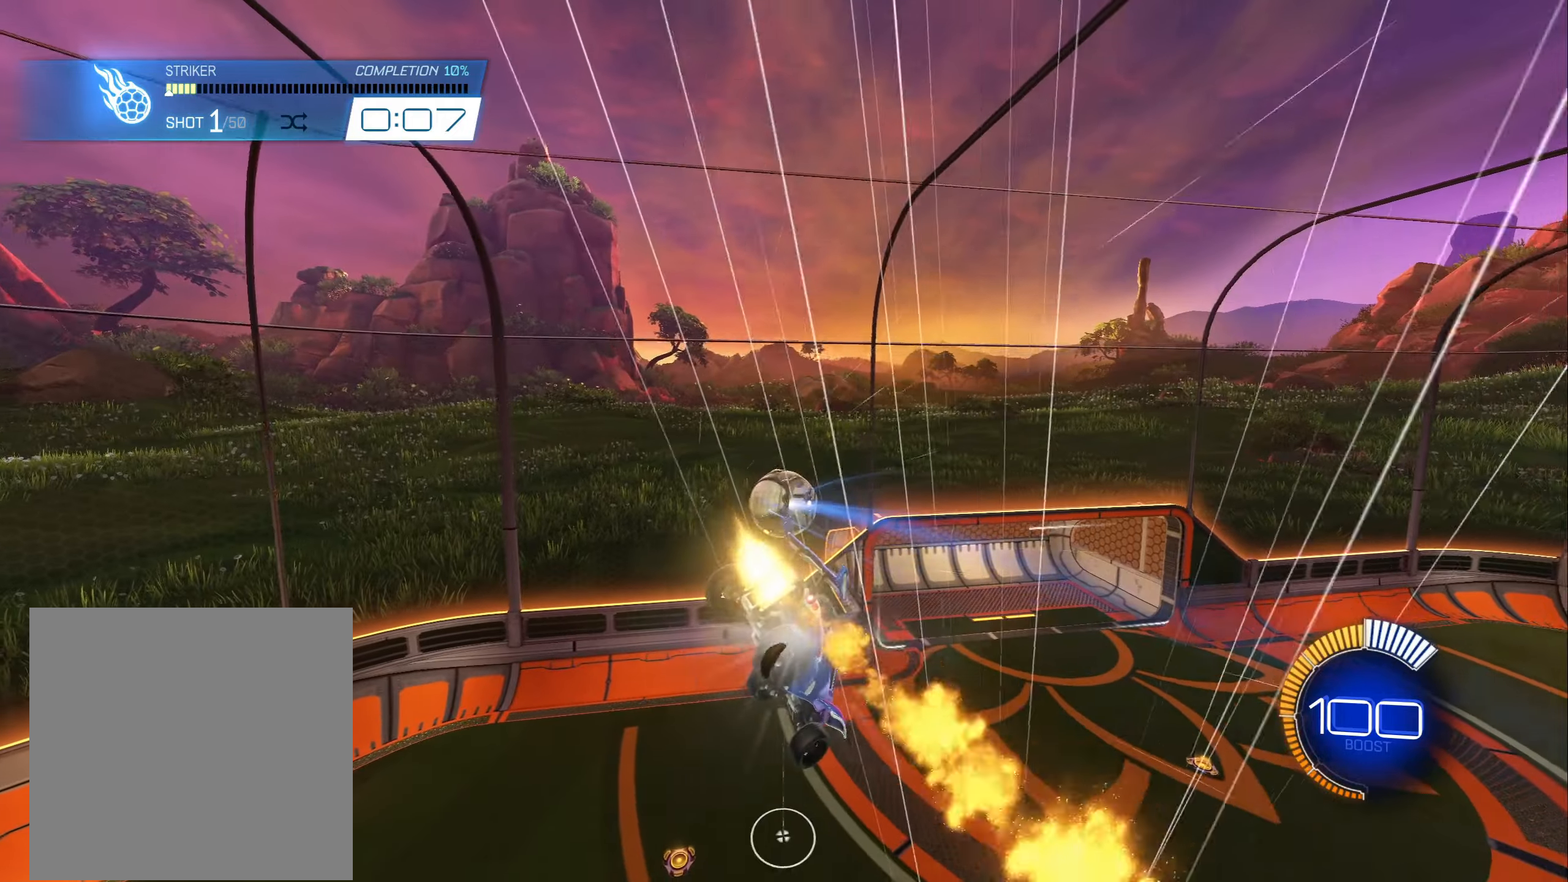
{"dt_ms": 500, "buttons": ["L1", "R2"], "left_stick": "up-right", "right_stick": "center", "events": [[150, "B", "up"], [300, "left_stick", "right"], [366, "L1", "down"], [433, "left_stick", "up-right"], [483, "R2", "down"]]}
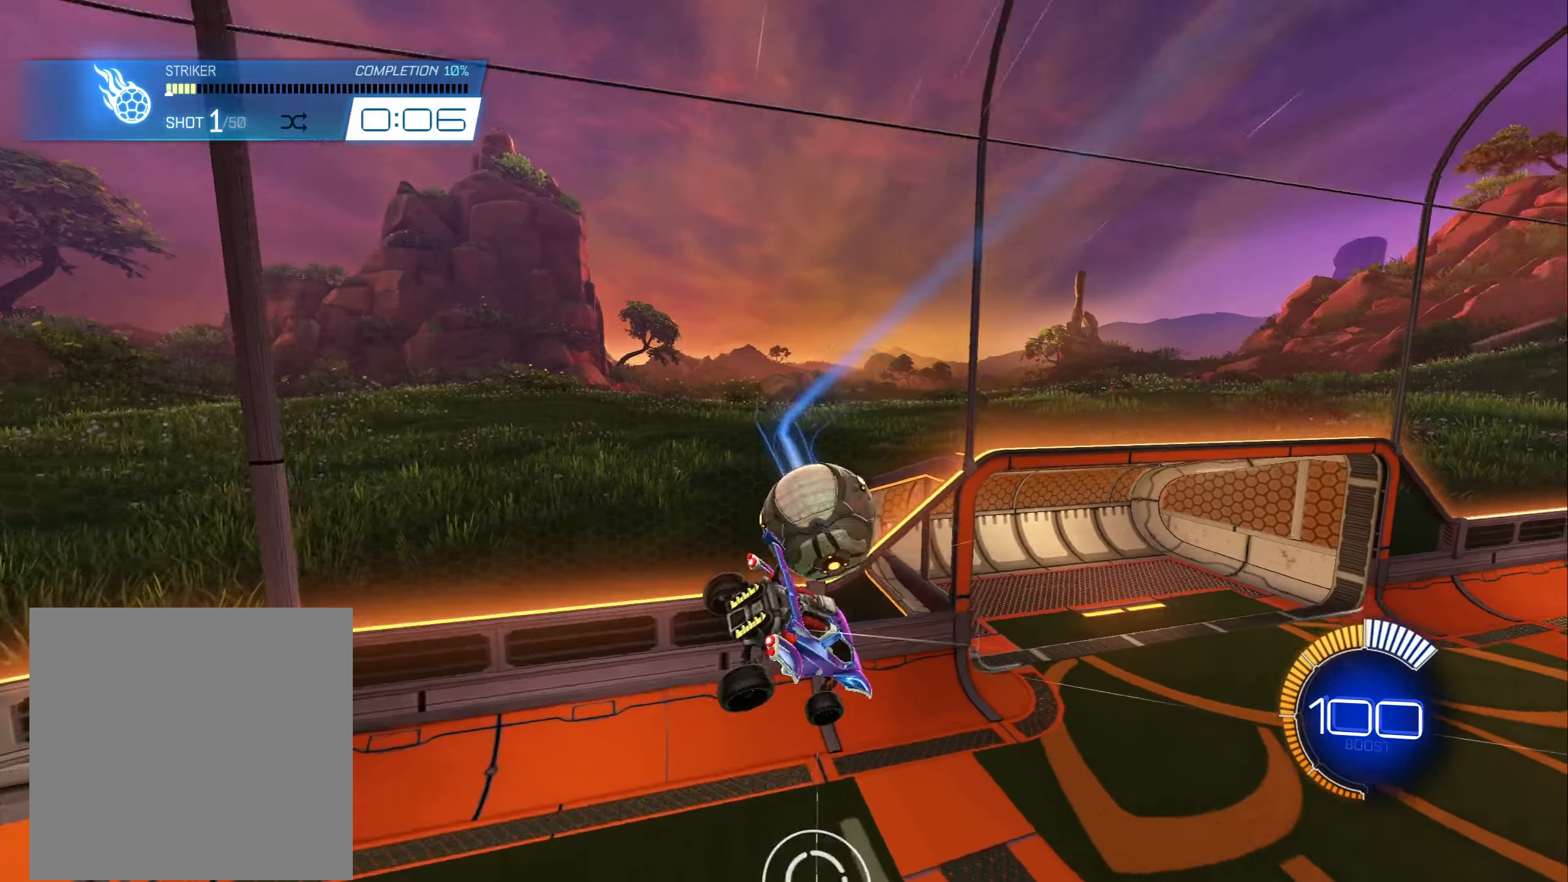
{"dt_ms": 500, "buttons": ["R2"], "left_stick": "right", "right_stick": "center", "events": [[50, "L1", "up"], [83, "B", "down"], [150, "left_stick", "up-left"], [216, "left_stick", "left"], [233, "L1", "down"], [350, "B", "up"], [350, "L1", "up"], [366, "left_stick", "center"], [500, "left_stick", "right"]]}
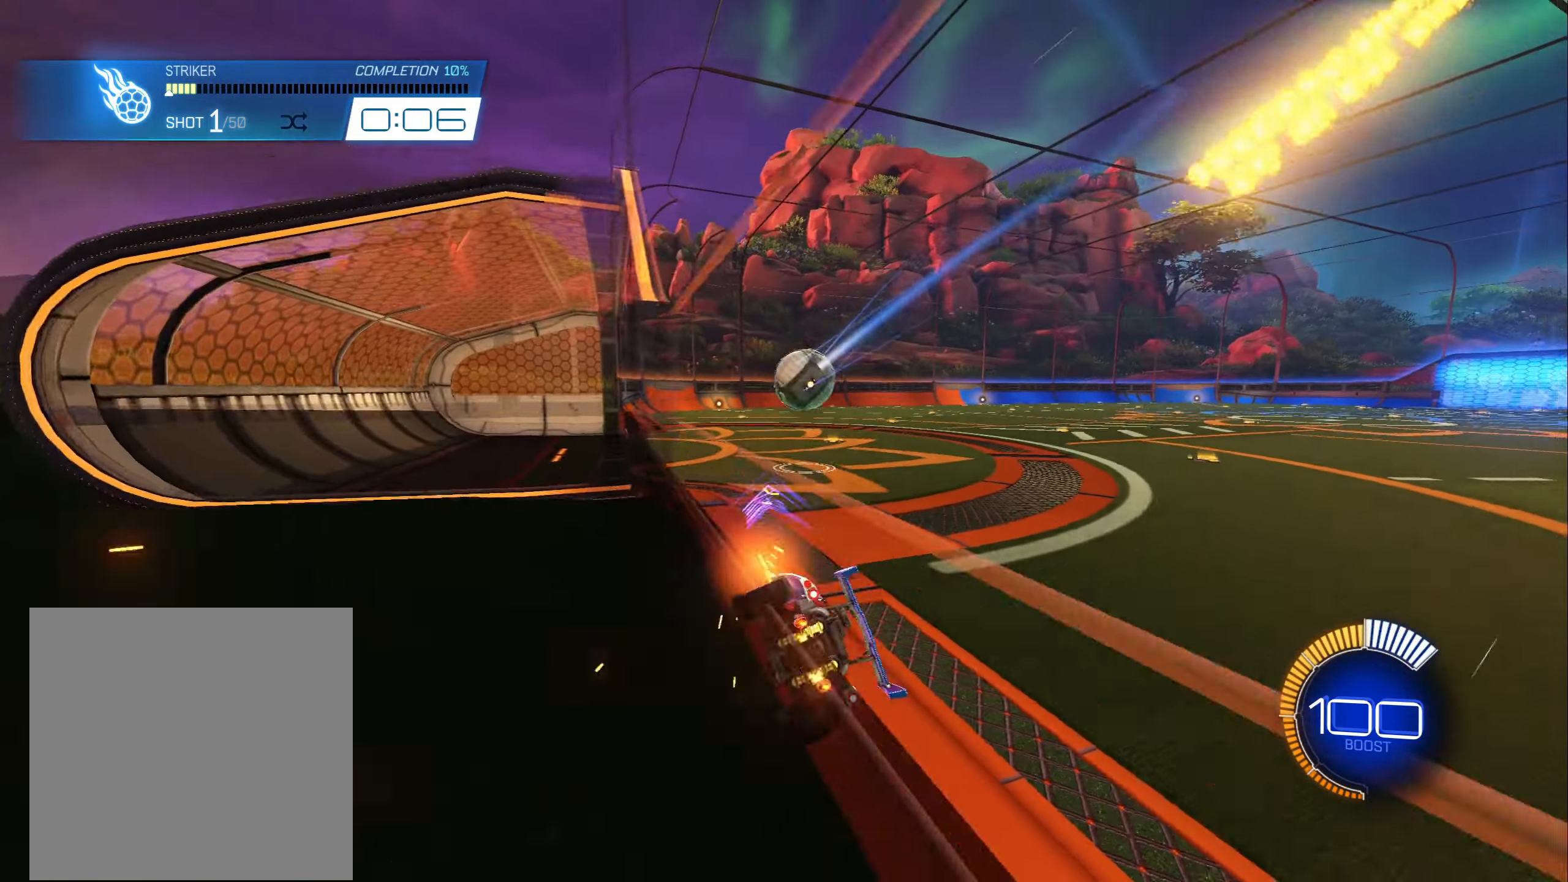
{"dt_ms": 500, "buttons": ["B", "R2"], "left_stick": "center", "right_stick": "center", "events": [[183, "left_stick", "center"], [283, "B", "down"], [283, "left_stick", "right"], [450, "left_stick", "center"]]}
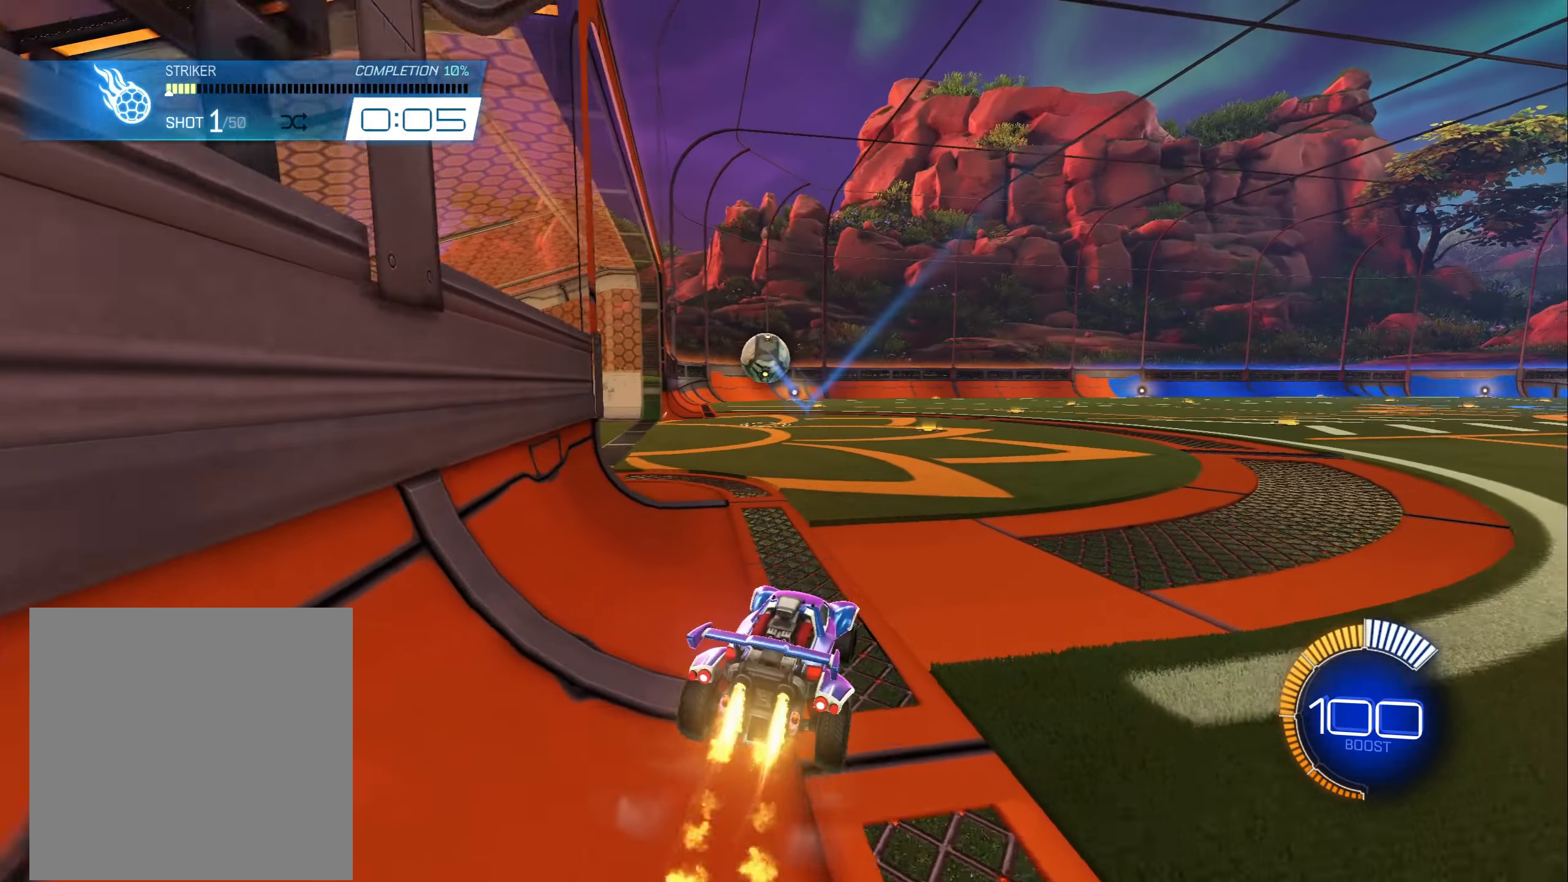
{"dt_ms": 500, "buttons": ["R2"], "left_stick": "center", "right_stick": "center", "events": [[66, "DPAD_DOWN", "down"], [116, "DPAD_DOWN", "up"], [316, "B", "up"]]}
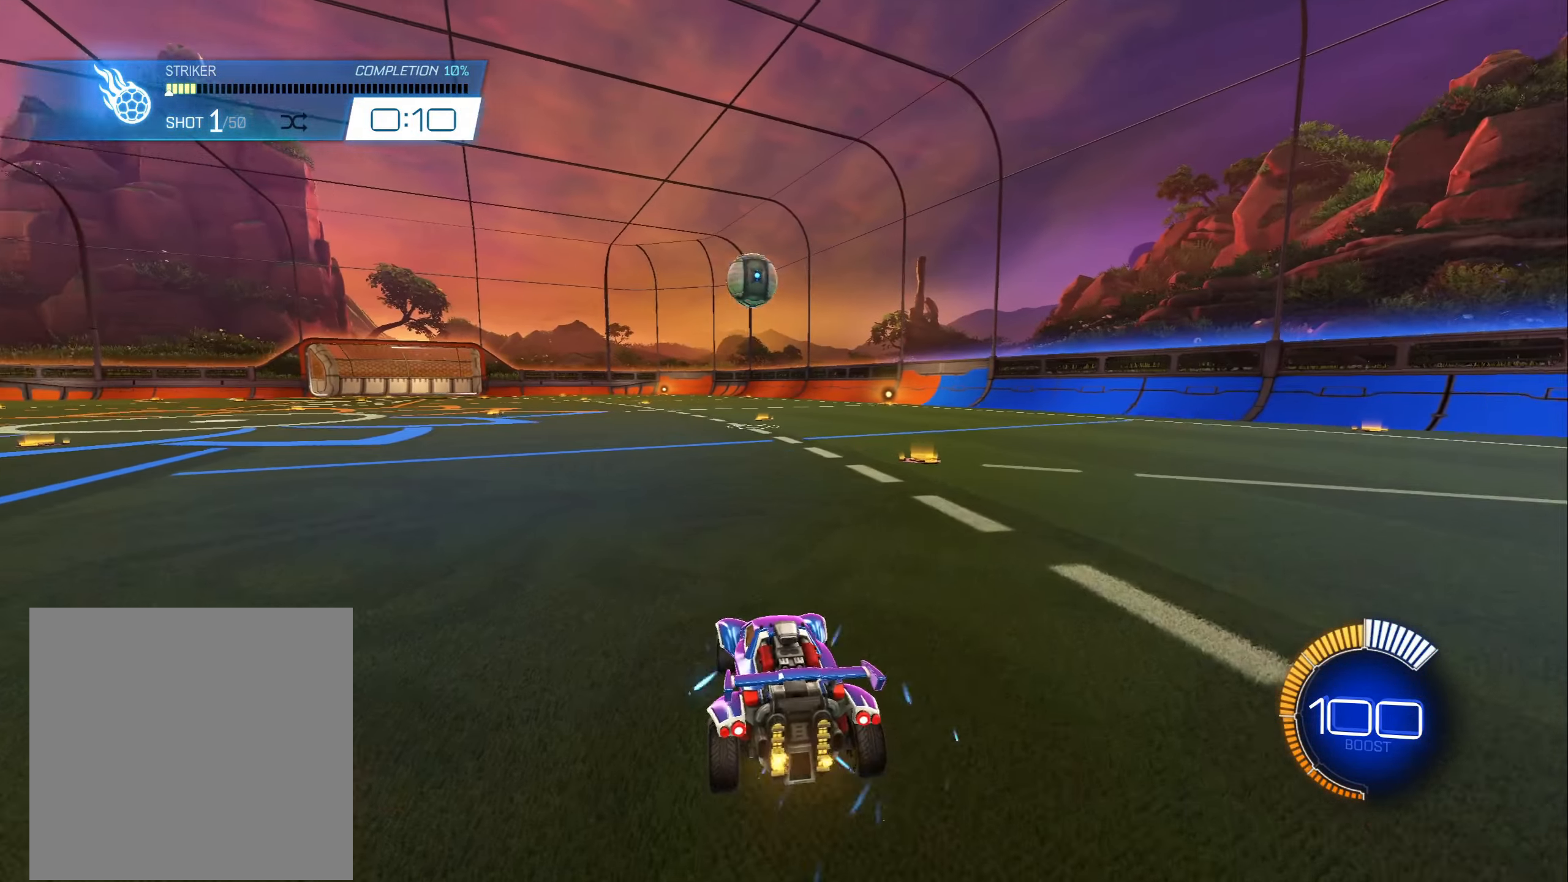
{"dt_ms": 500, "buttons": [], "left_stick": "center", "right_stick": "center", "events": [[183, "DPAD_LEFT", "down"], [200, "R2", "up"], [283, "DPAD_LEFT", "up"]]}
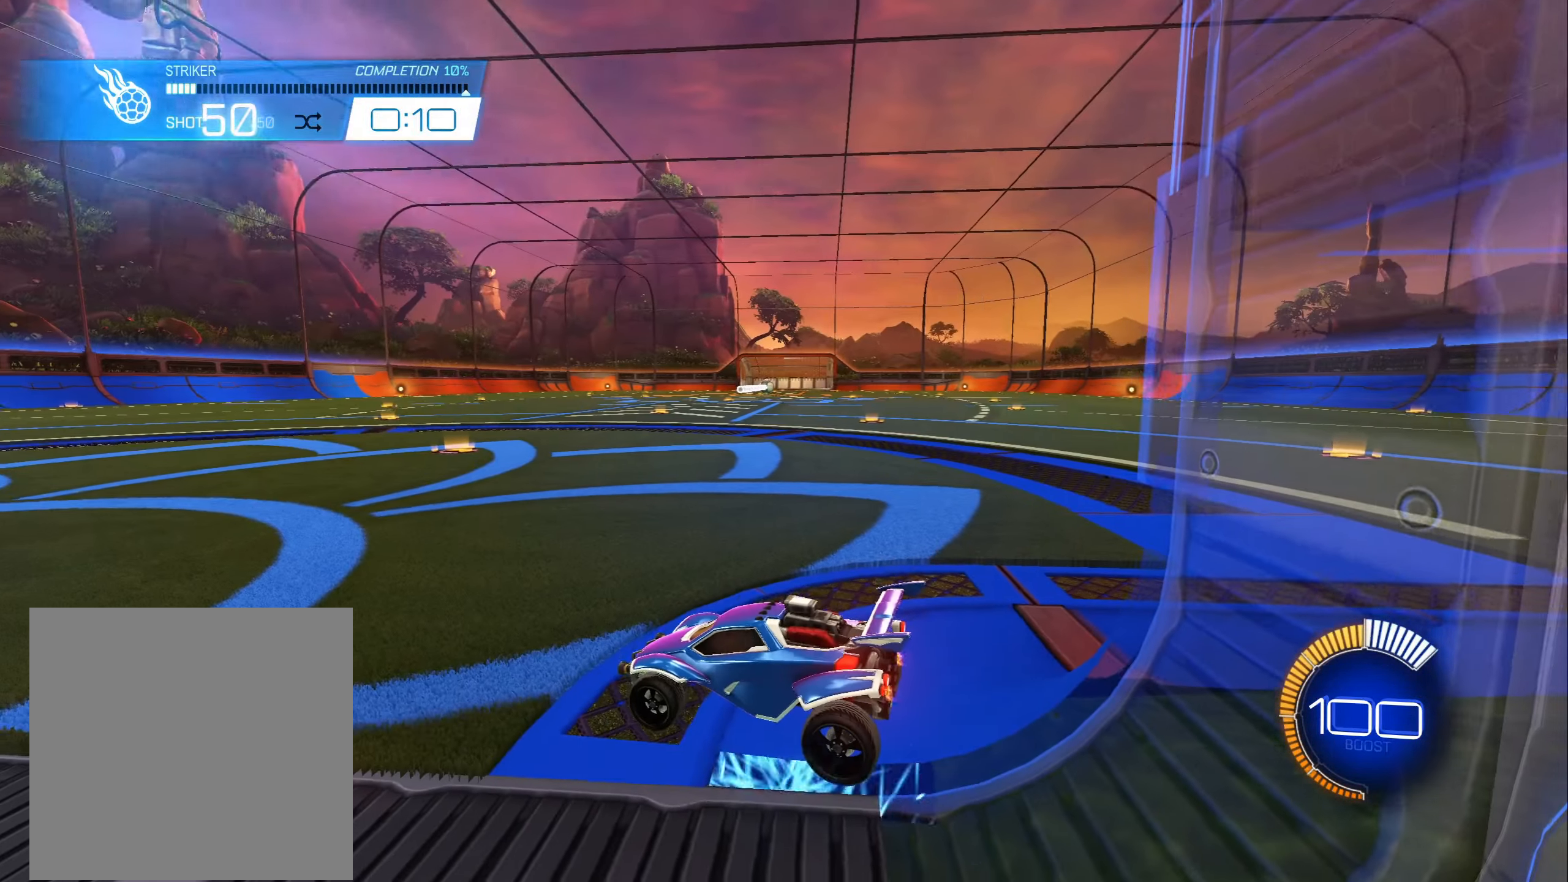
{"dt_ms": 1000, "buttons": [], "left_stick": "center", "right_stick": "center"}
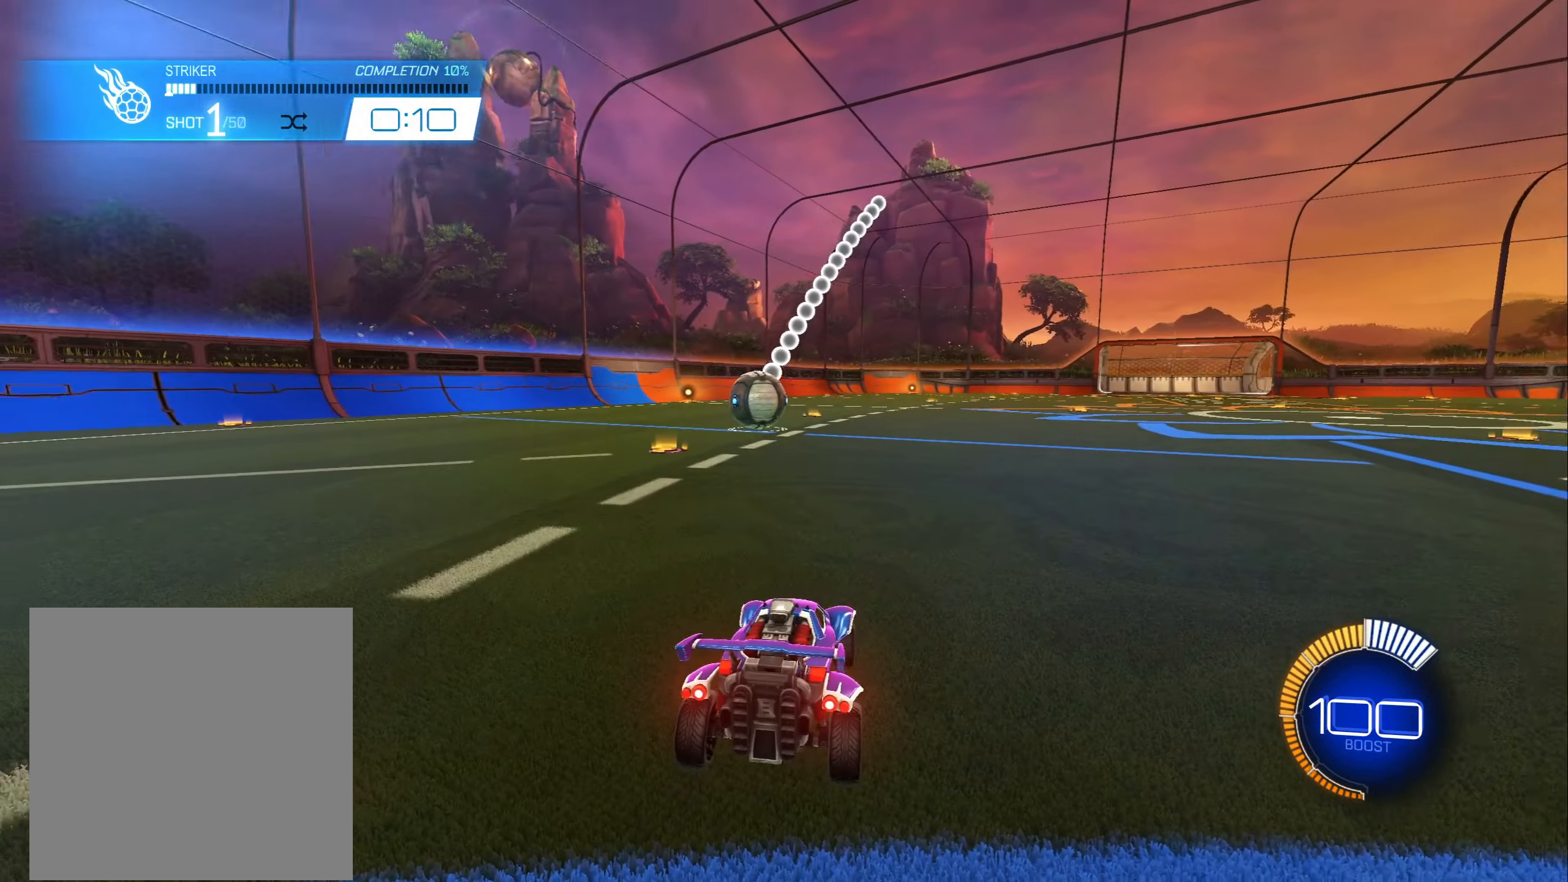
{"dt_ms": 500, "buttons": ["R2"], "left_stick": "center", "right_stick": "center", "events": [[250, "R2", "down"]]}
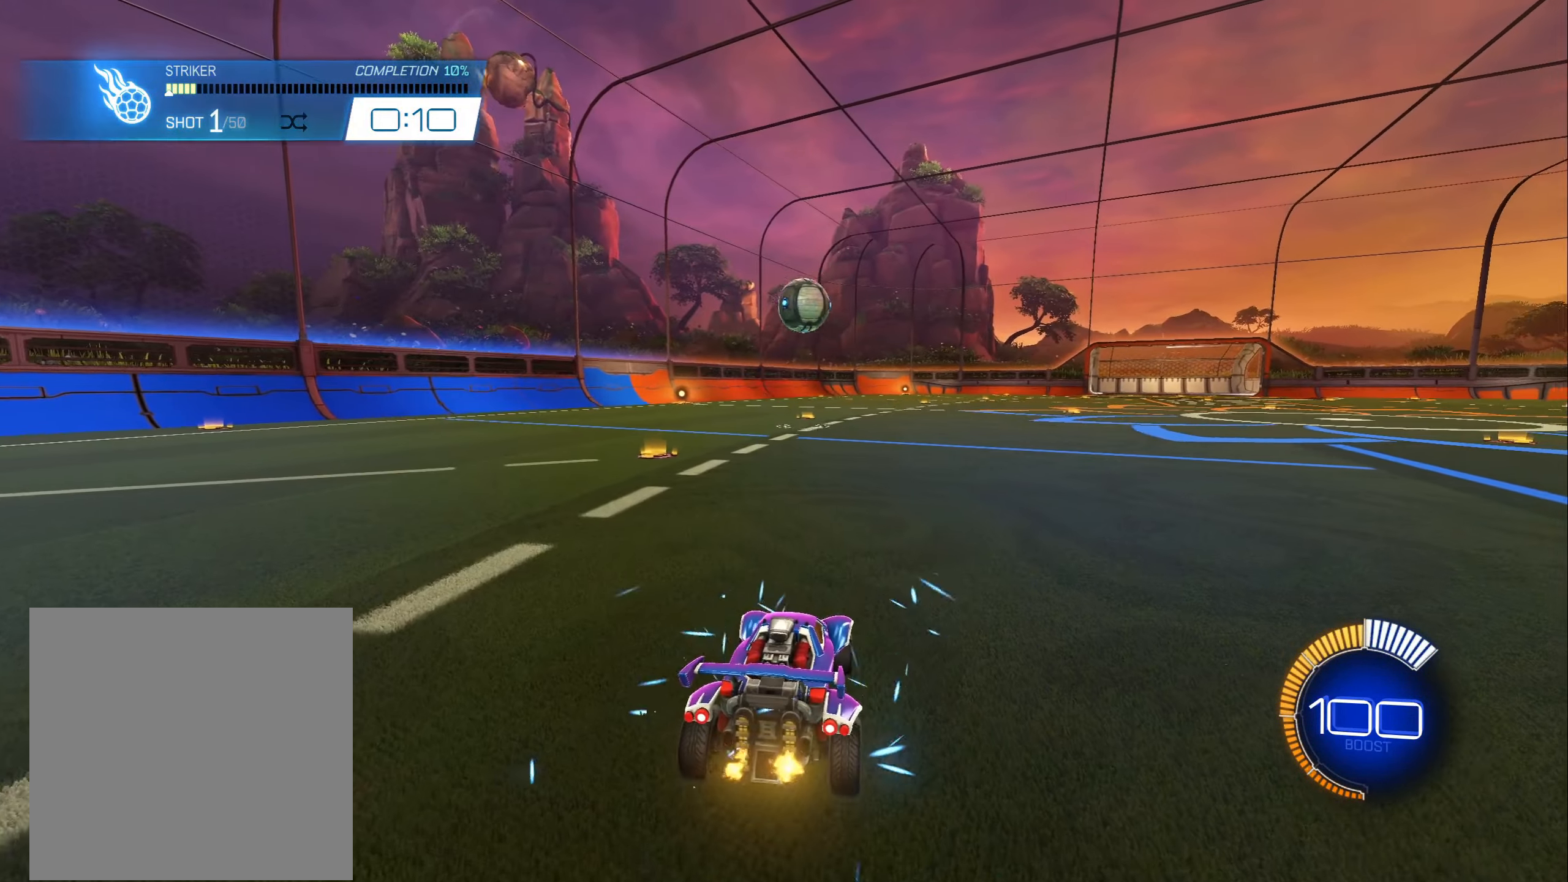
{"dt_ms": 500, "buttons": ["R2"], "left_stick": "right", "right_stick": "center", "events": [[33, "left_stick", "right"], [166, "left_stick", "center"], [450, "left_stick", "right"]]}
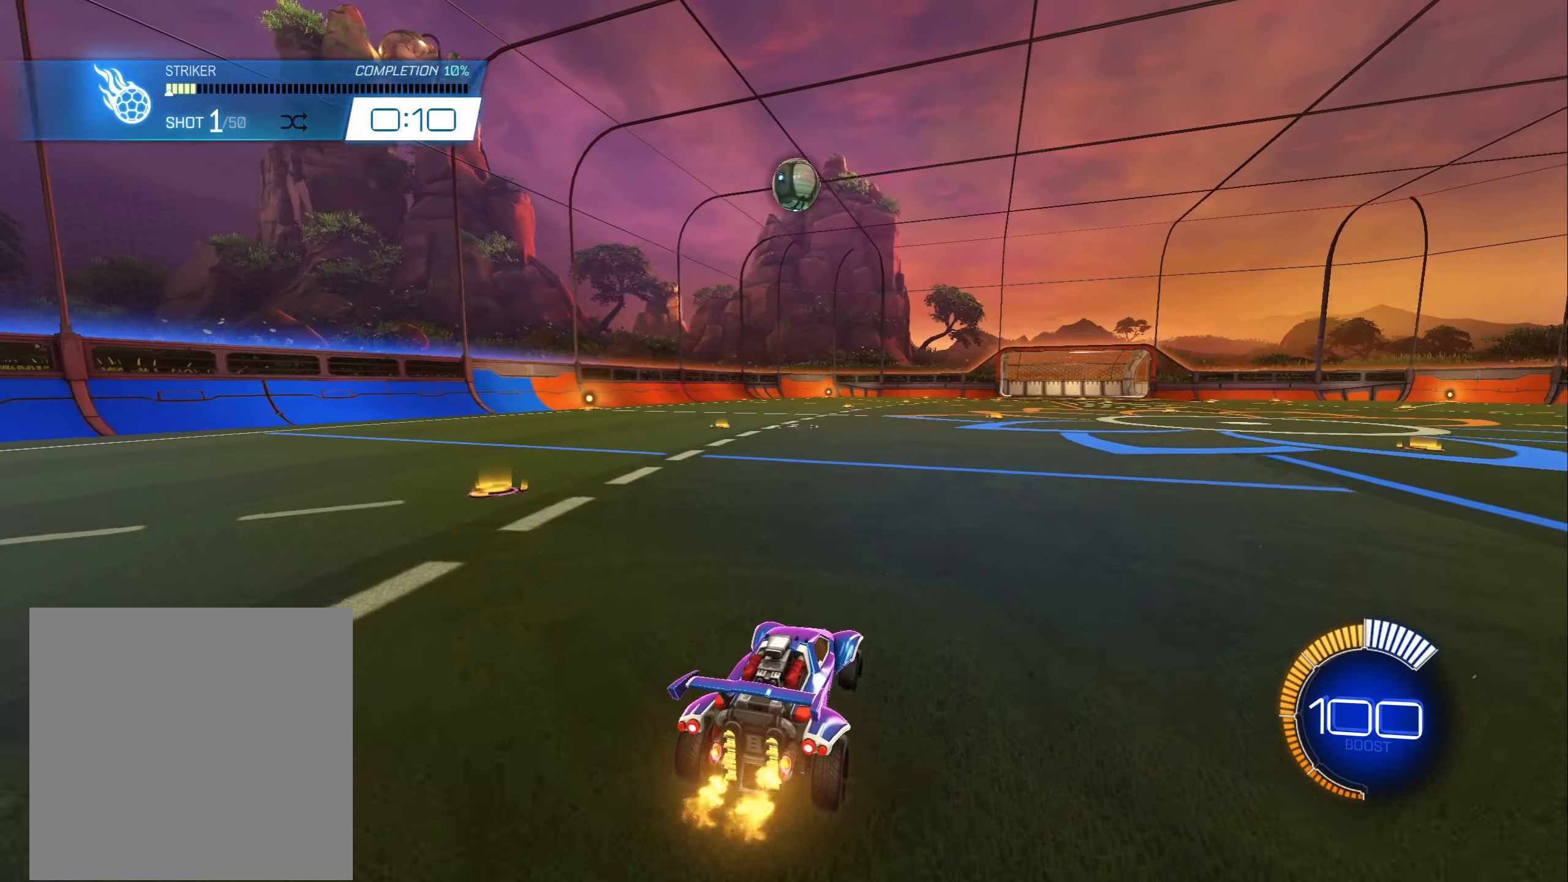
{"dt_ms": 499, "buttons": ["R2"], "left_stick": "center", "right_stick": "center", "events": [[33, "left_stick", "center"]]}
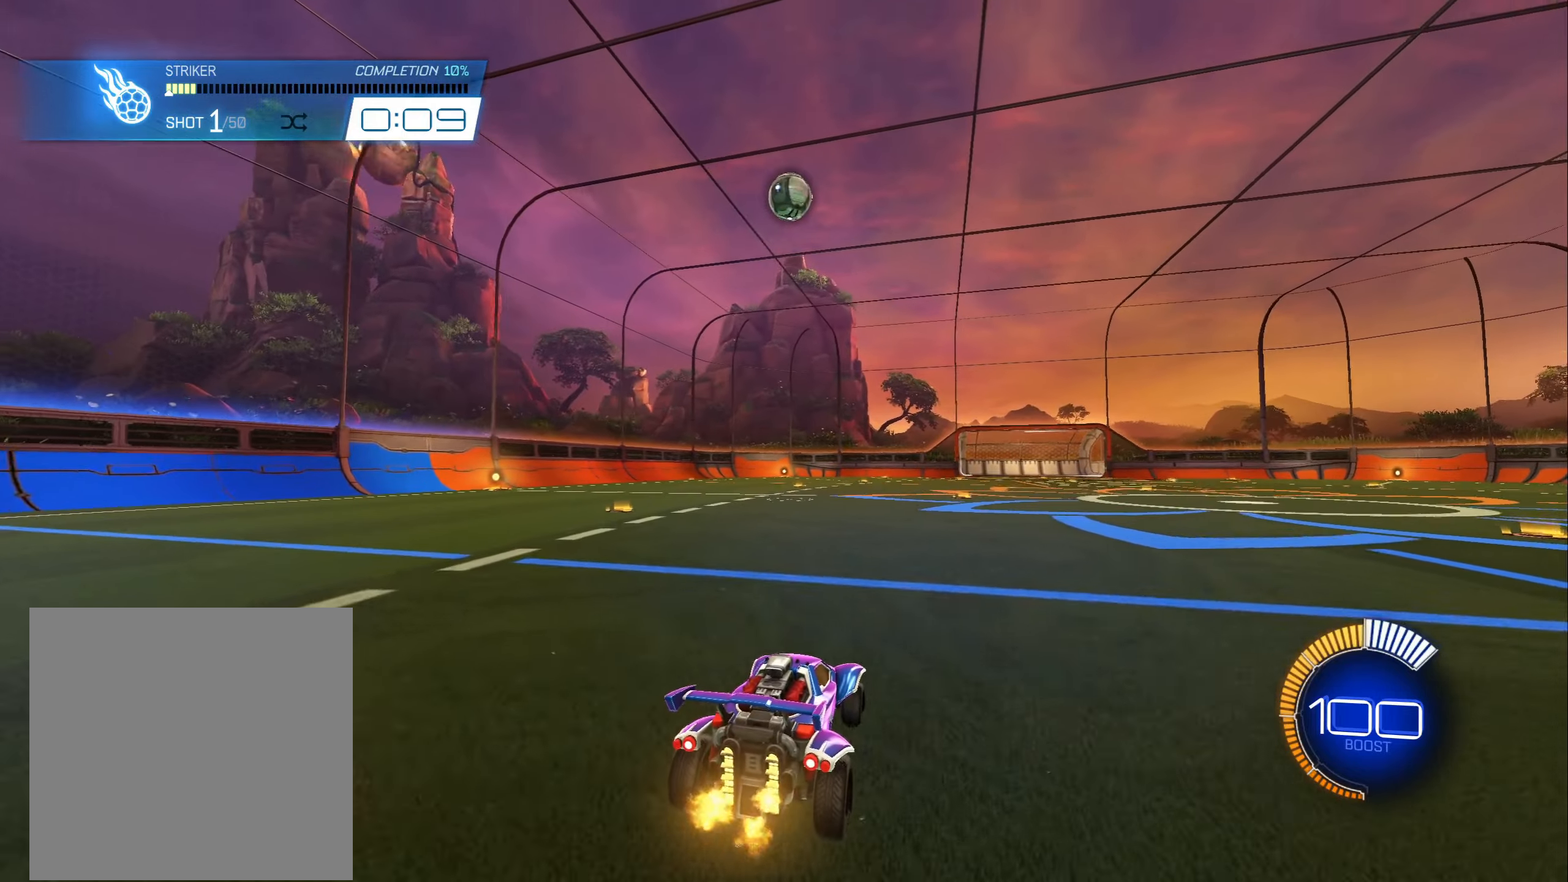
{"dt_ms": 500, "buttons": ["A", "B", "R2"], "left_stick": "up-left", "right_stick": "center", "events": [[100, "B", "down"], [117, "left_stick", "down"], [150, "A", "down"], [367, "A", "up"], [367, "left_stick", "center"], [417, "A", "down"], [500, "left_stick", "up-left"]]}
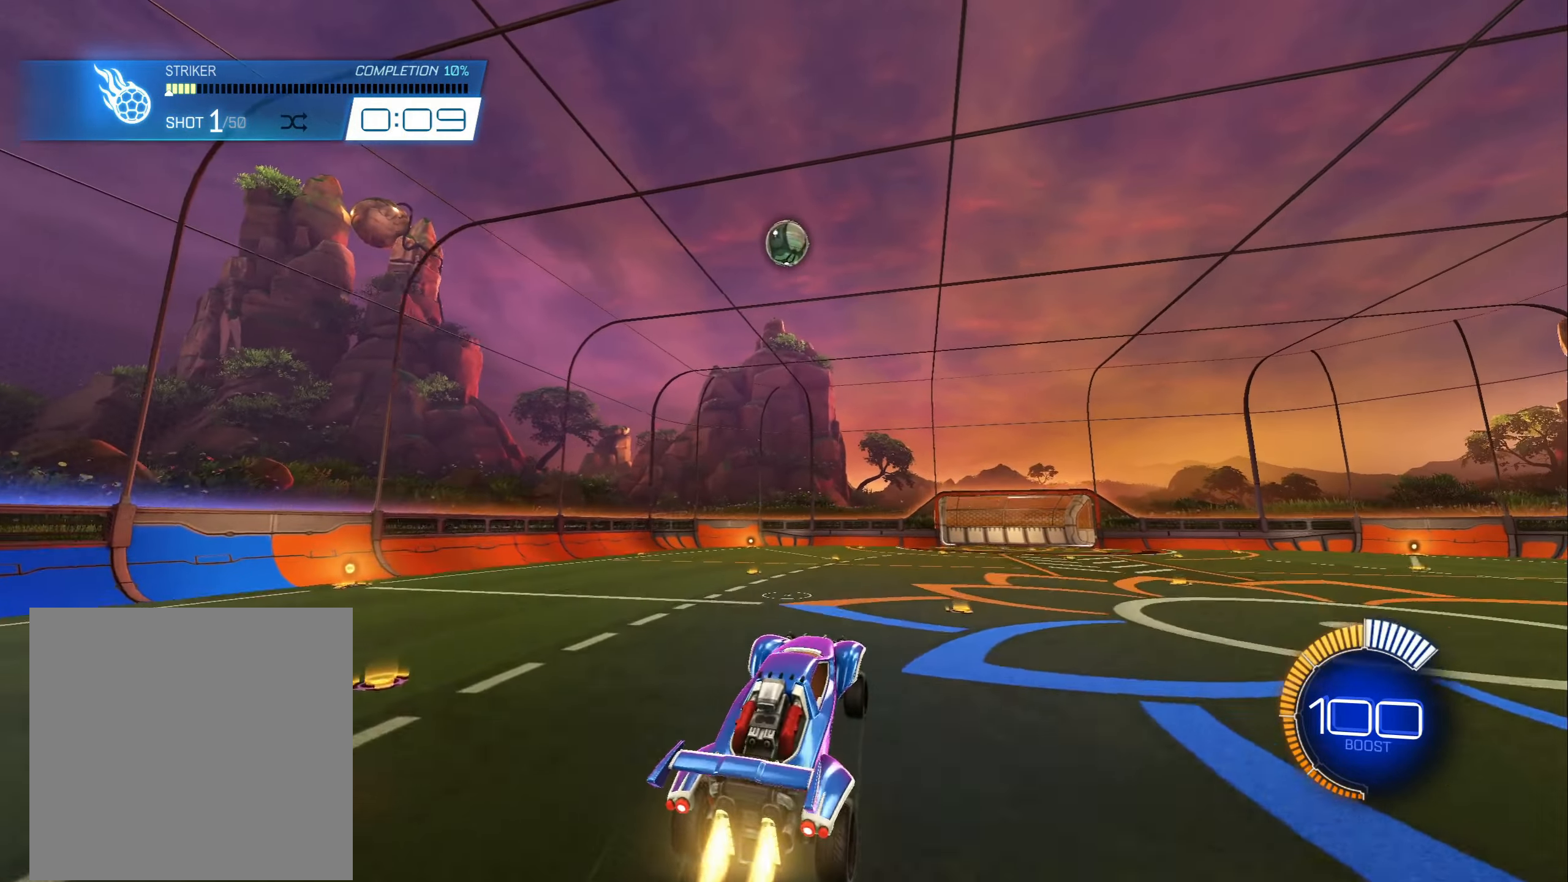
{"dt_ms": 500, "buttons": ["B", "R2"], "left_stick": "center", "right_stick": "center", "events": [[17, "A", "up"], [233, "left_stick", "center"], [317, "left_stick", "down"], [483, "left_stick", "center"]]}
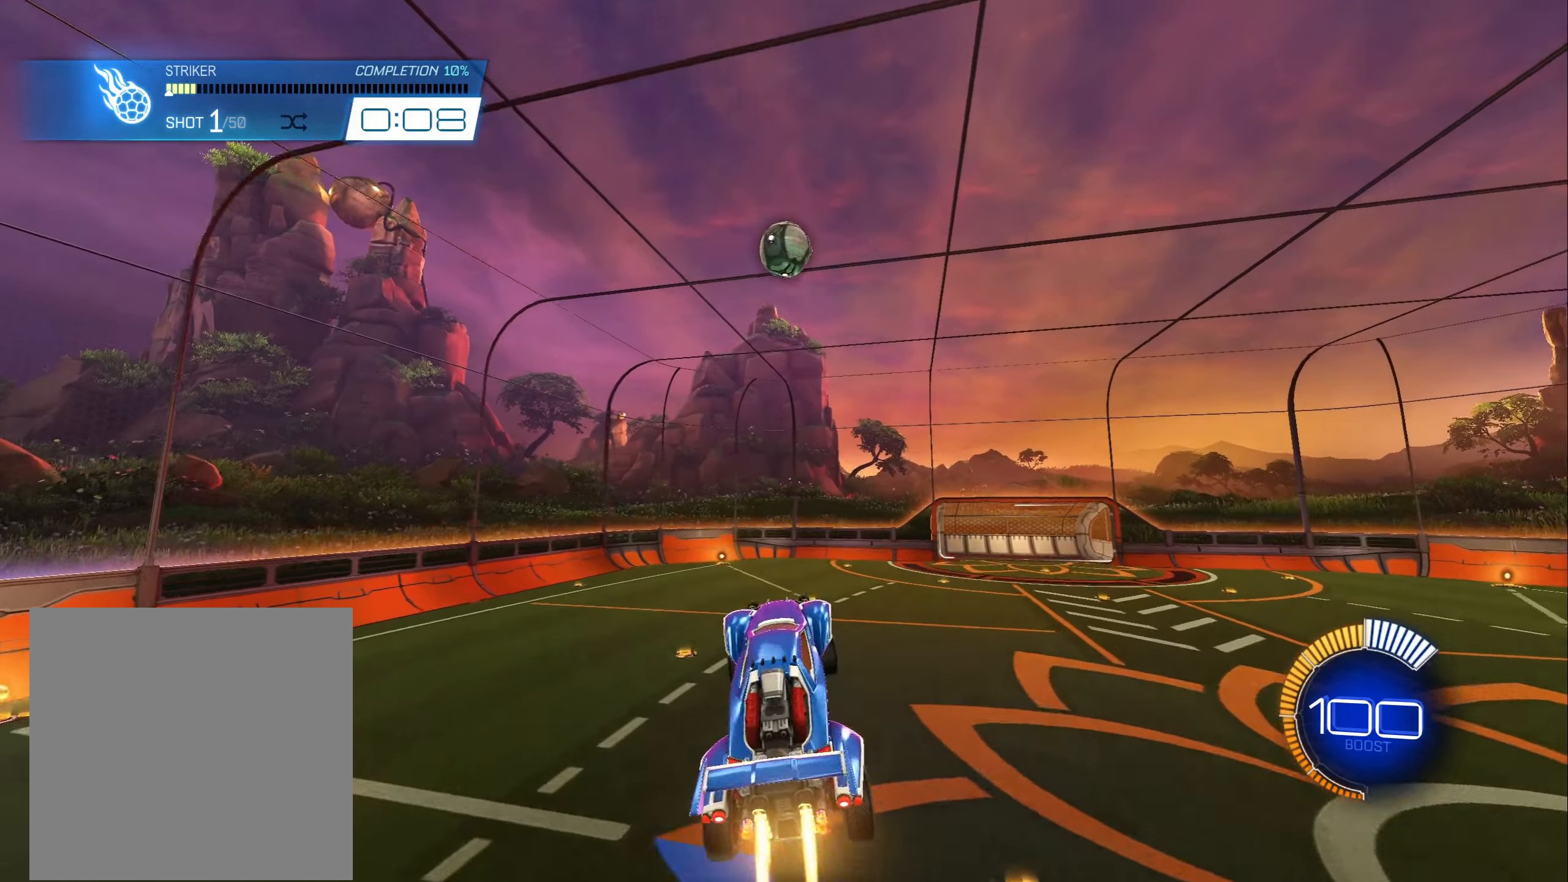
{"dt_ms": 500, "buttons": ["R2"], "left_stick": "center", "right_stick": "center", "events": [[83, "B", "up"], [217, "B", "down"], [467, "B", "up"]]}
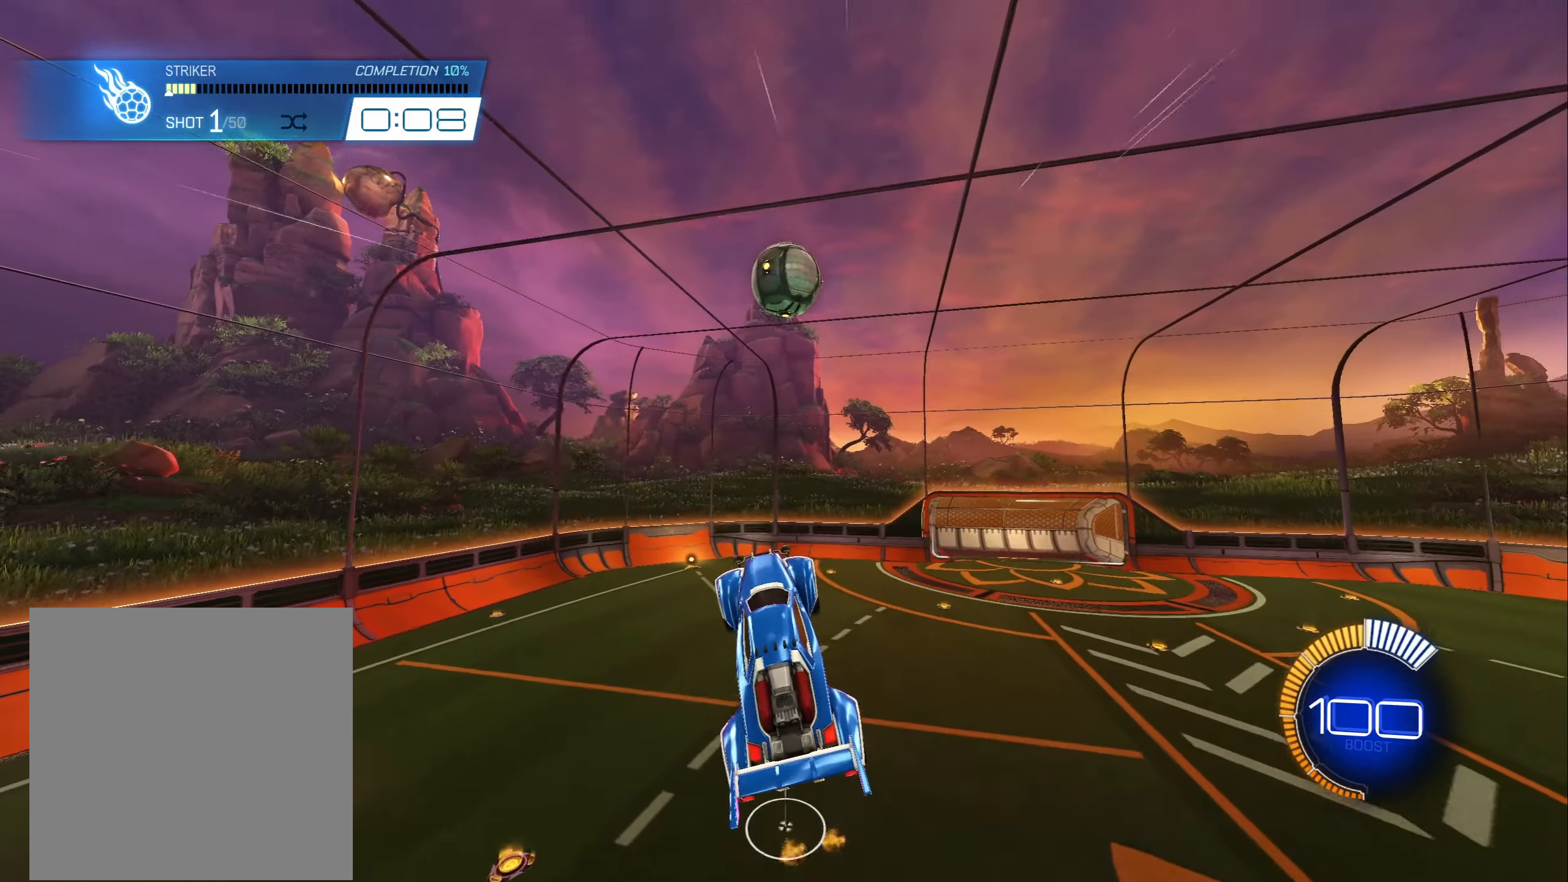
{"dt_ms": 500, "buttons": ["B", "R2"], "left_stick": "center", "right_stick": "center", "events": [[117, "left_stick", "up-left"], [300, "B", "down"], [333, "left_stick", "center"]]}
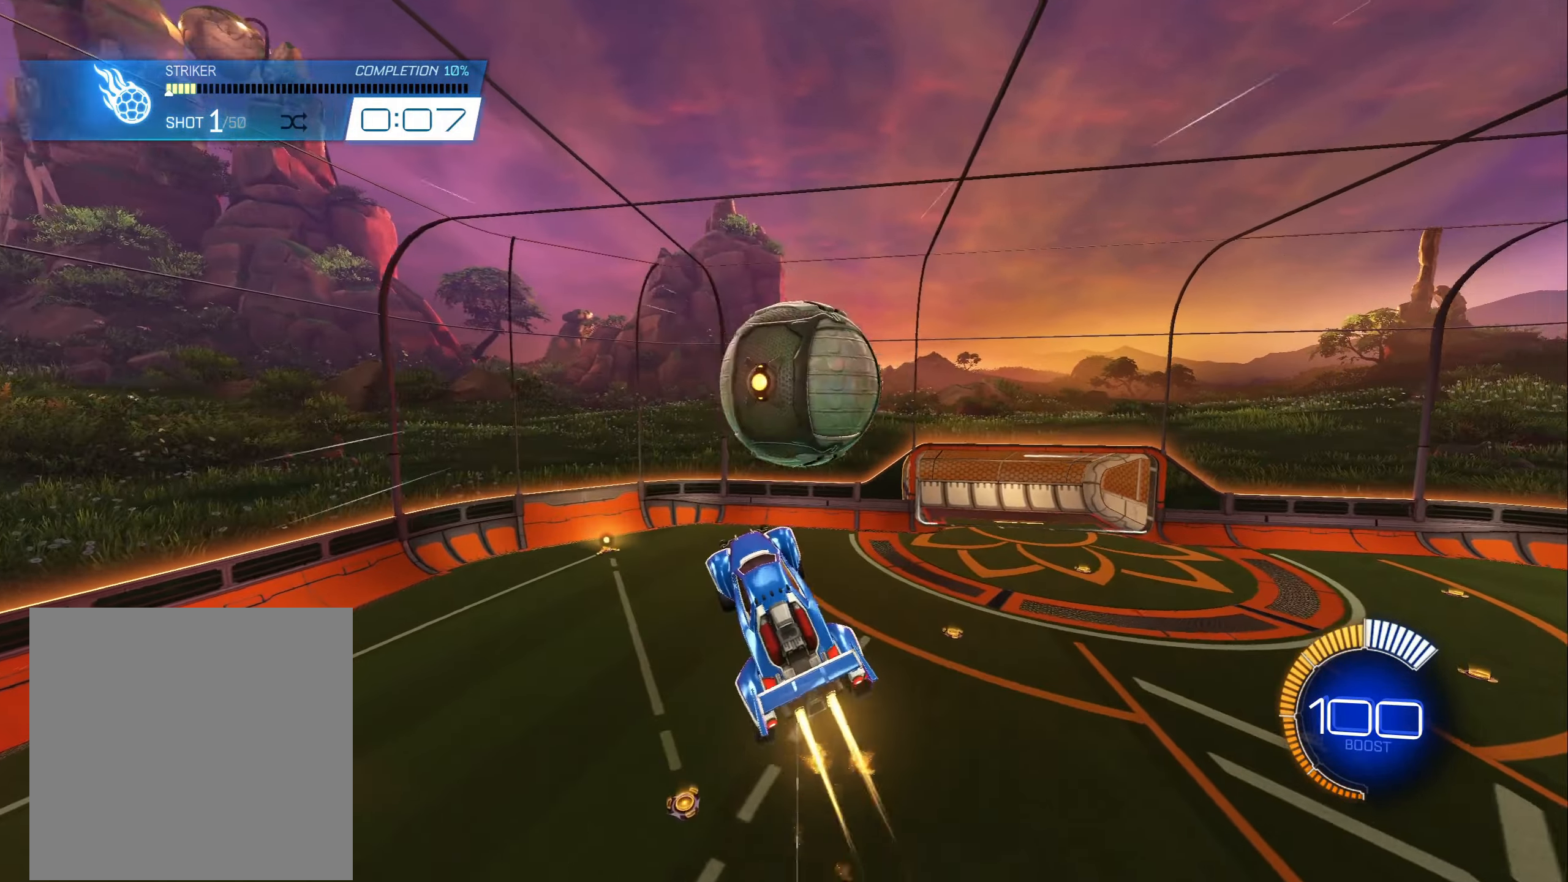
{"dt_ms": 500, "buttons": [], "left_stick": "right", "right_stick": "center", "events": [[67, "B", "up"], [83, "left_stick", "right"], [183, "R2", "up"]]}
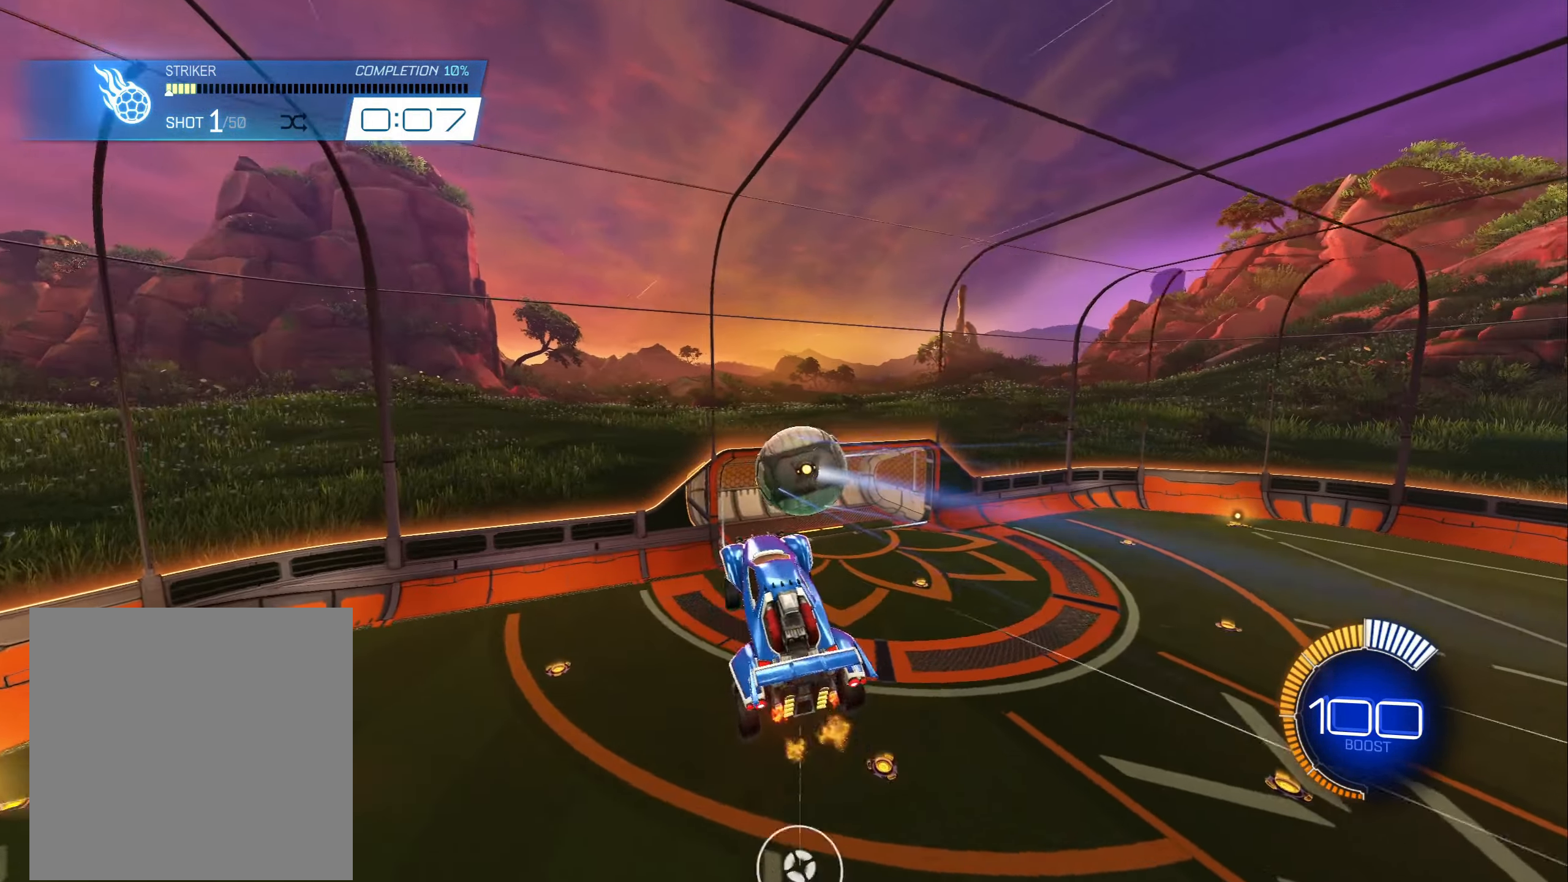
{"dt_ms": 500, "buttons": ["B"], "left_stick": "center", "right_stick": "center", "events": [[133, "L1", "down"], [150, "B", "down"], [367, "L1", "up"], [417, "left_stick", "center"]]}